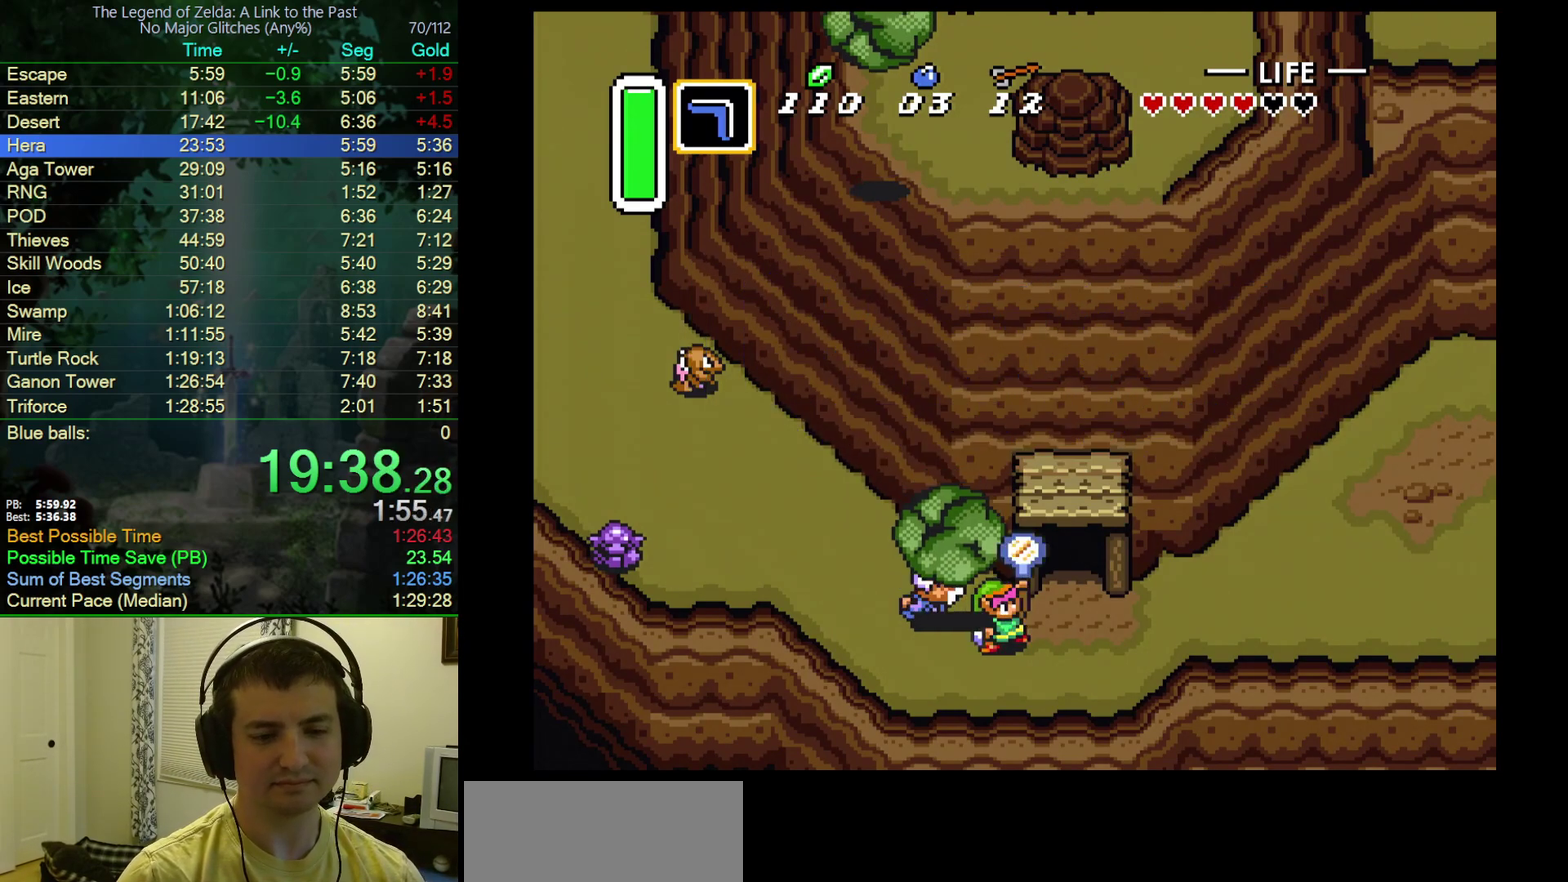
Gameplay with a controller (Nintendo layout); each line is a JSON object with the inputs held at the frame after it. "events" lists button and stick changes between this image and that frame as [ms after this image, input, new state], when the widget could be followed in between. Not read: L3 R3.
{"buttons": ["B"], "events": [[17, "A", "up"], [100, "A", "down"], [133, "B", "up"], [250, "A", "up"], [250, "B", "down"]]}
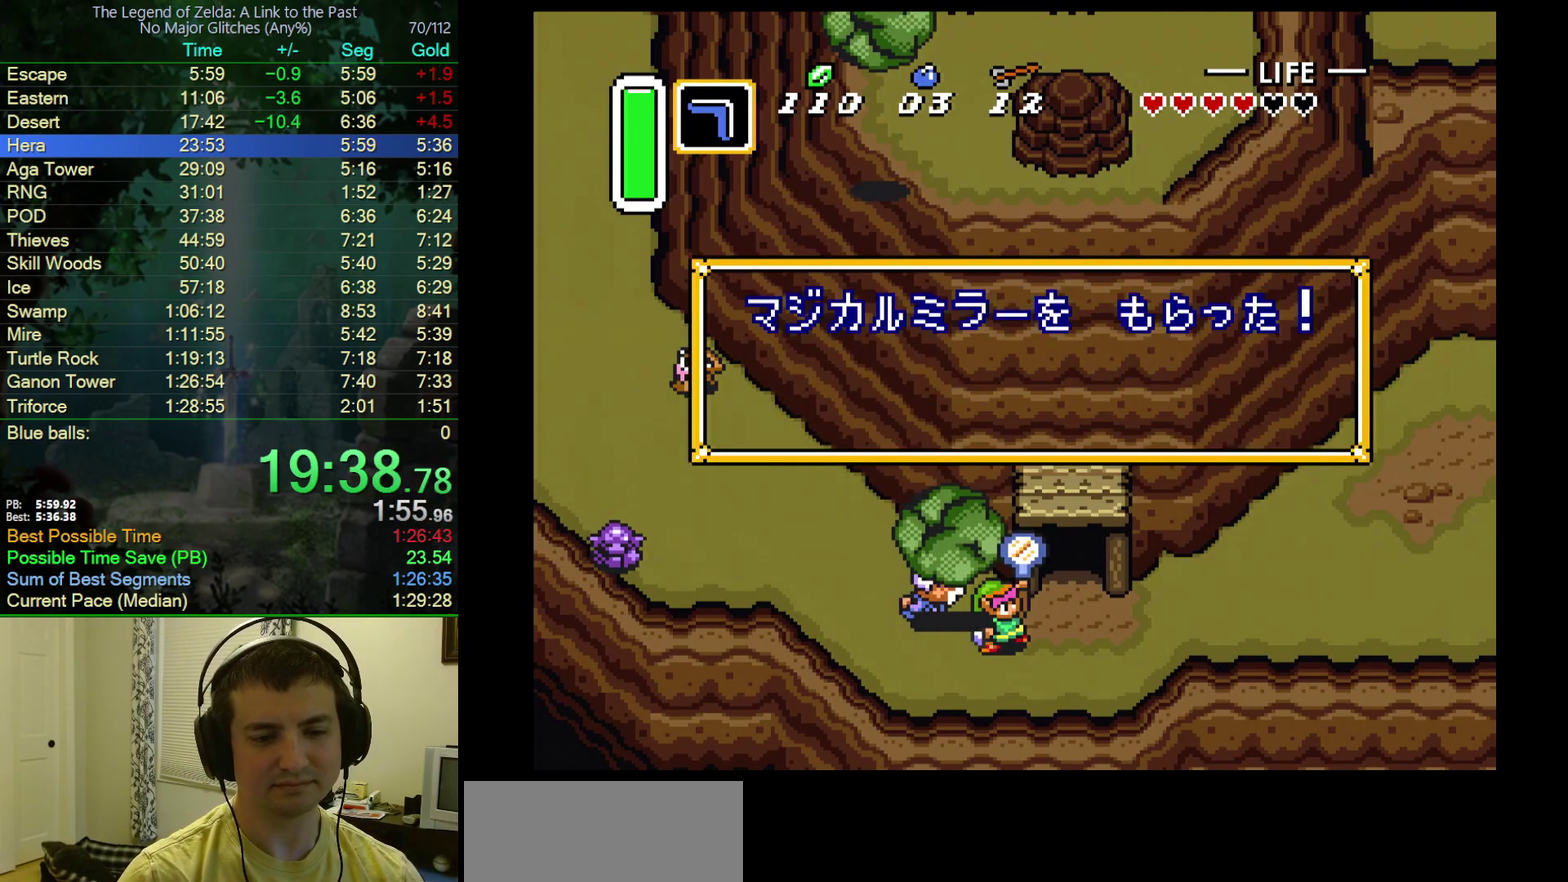
{"buttons": ["A", "B"], "events": [[317, "A", "down"], [333, "B", "up"], [417, "B", "down"], [433, "A", "up"], [500, "A", "down"]]}
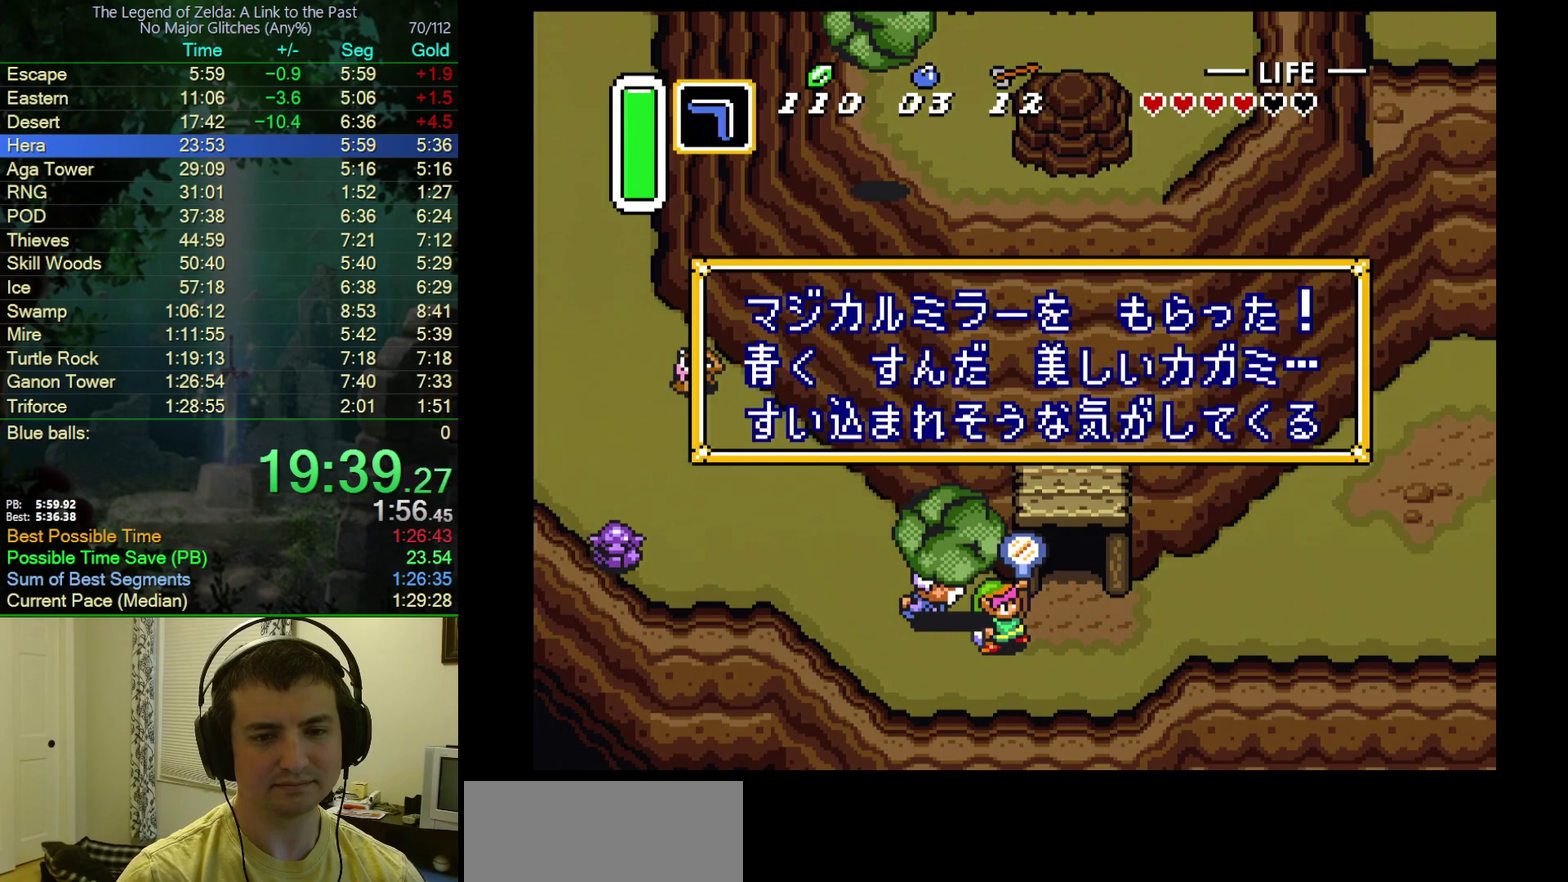
{"buttons": ["B"], "events": [[17, "B", "up"], [83, "B", "down"], [100, "A", "up"], [183, "A", "down"], [200, "B", "up"], [250, "B", "down"], [283, "A", "up"], [350, "A", "down"], [367, "B", "up"], [450, "A", "up"], [450, "B", "down"]]}
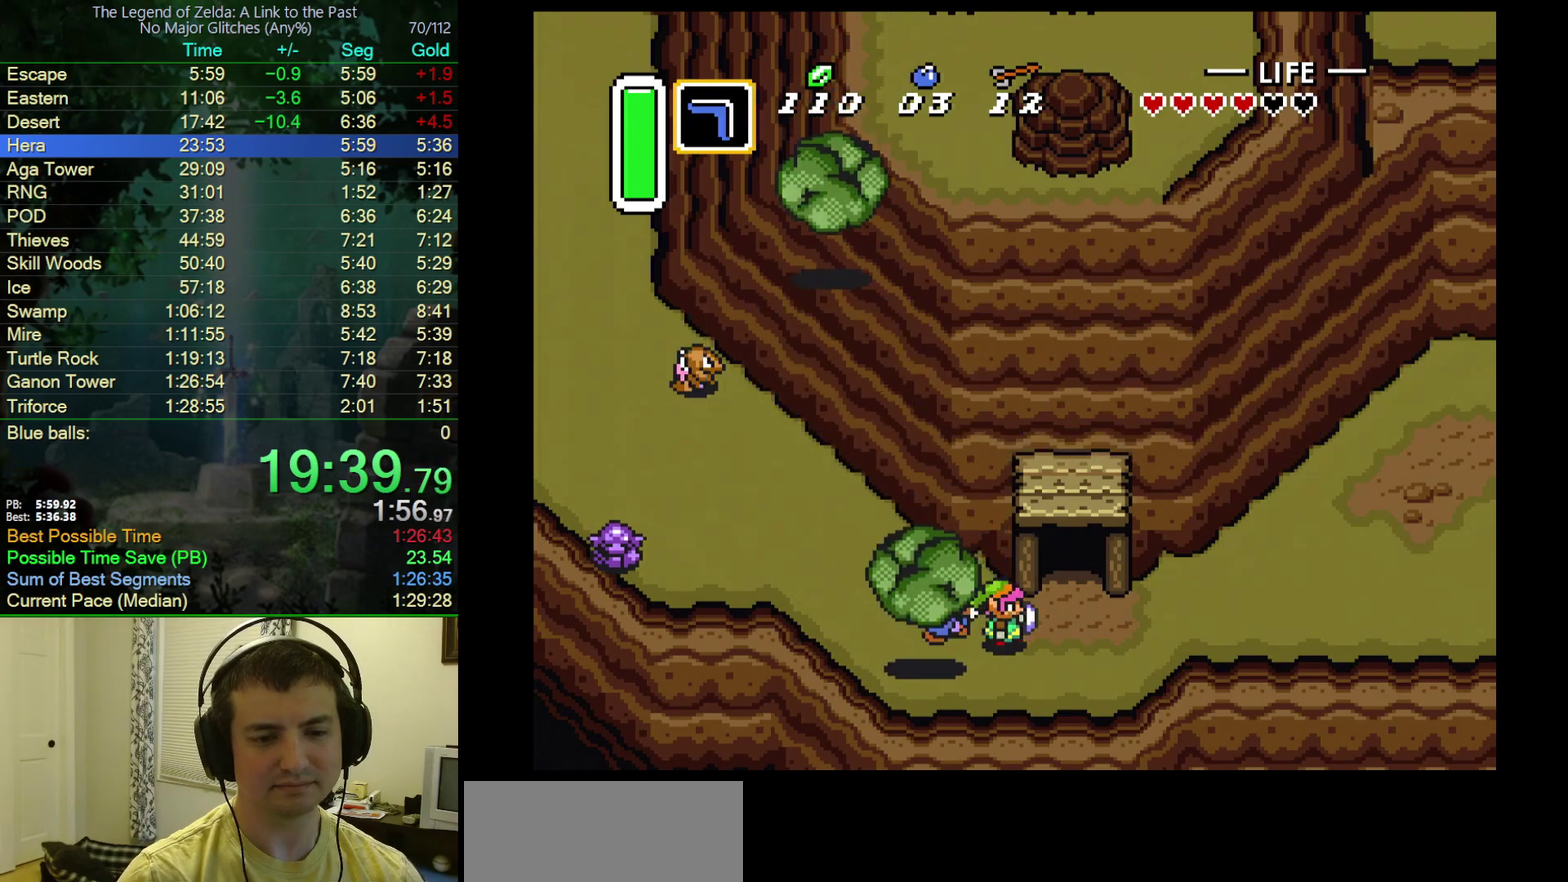
{"buttons": ["DPAD_RIGHT"], "events": [[33, "B", "up"], [267, "DPAD_RIGHT", "down"]]}
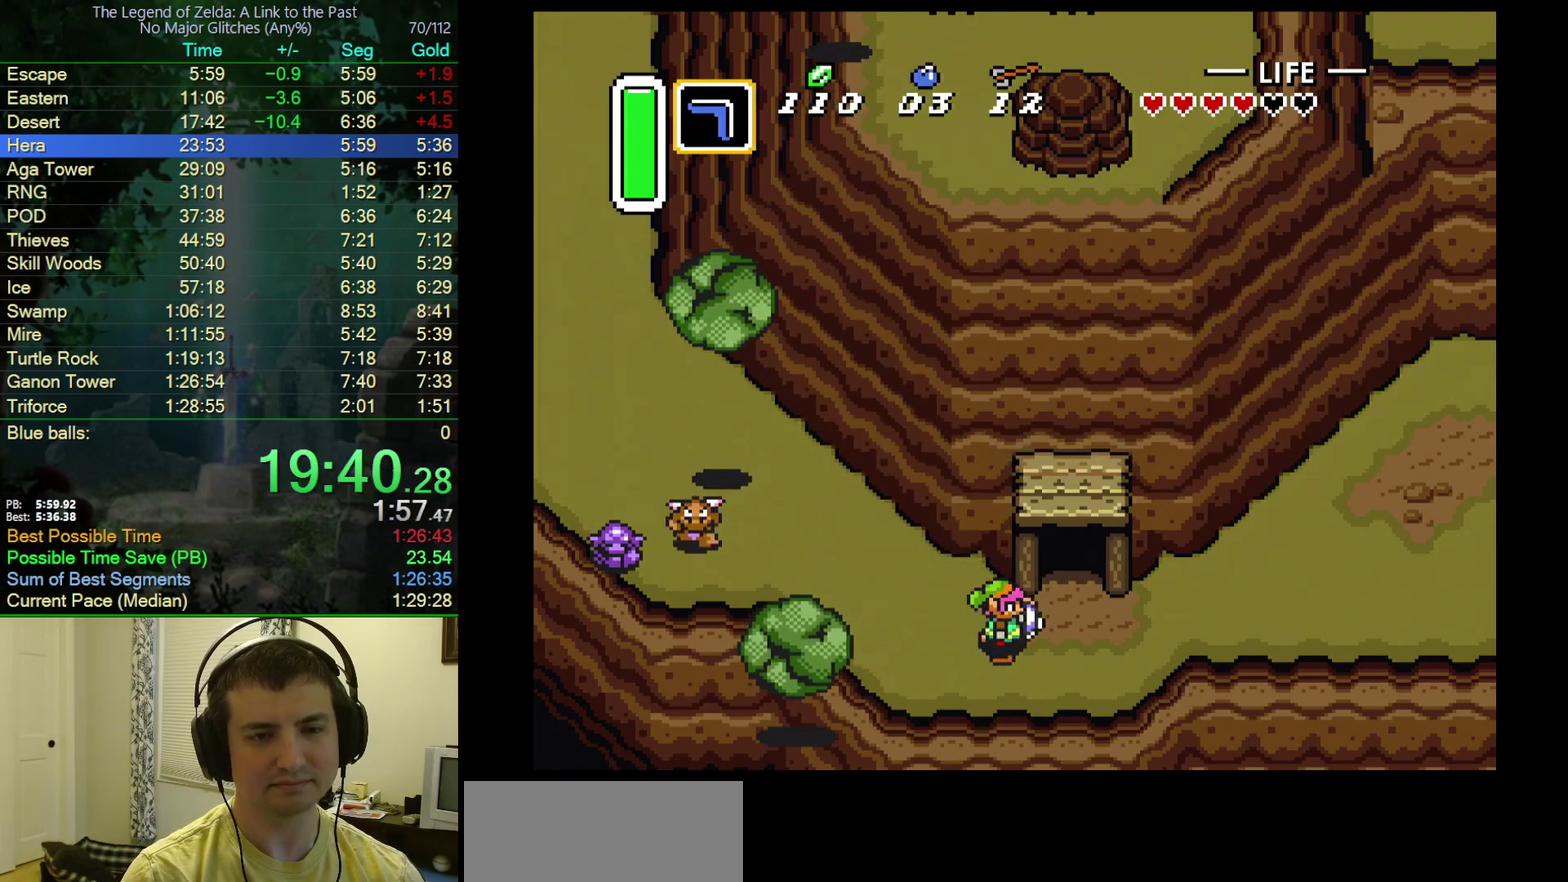
{"buttons": ["DPAD_RIGHT"], "events": []}
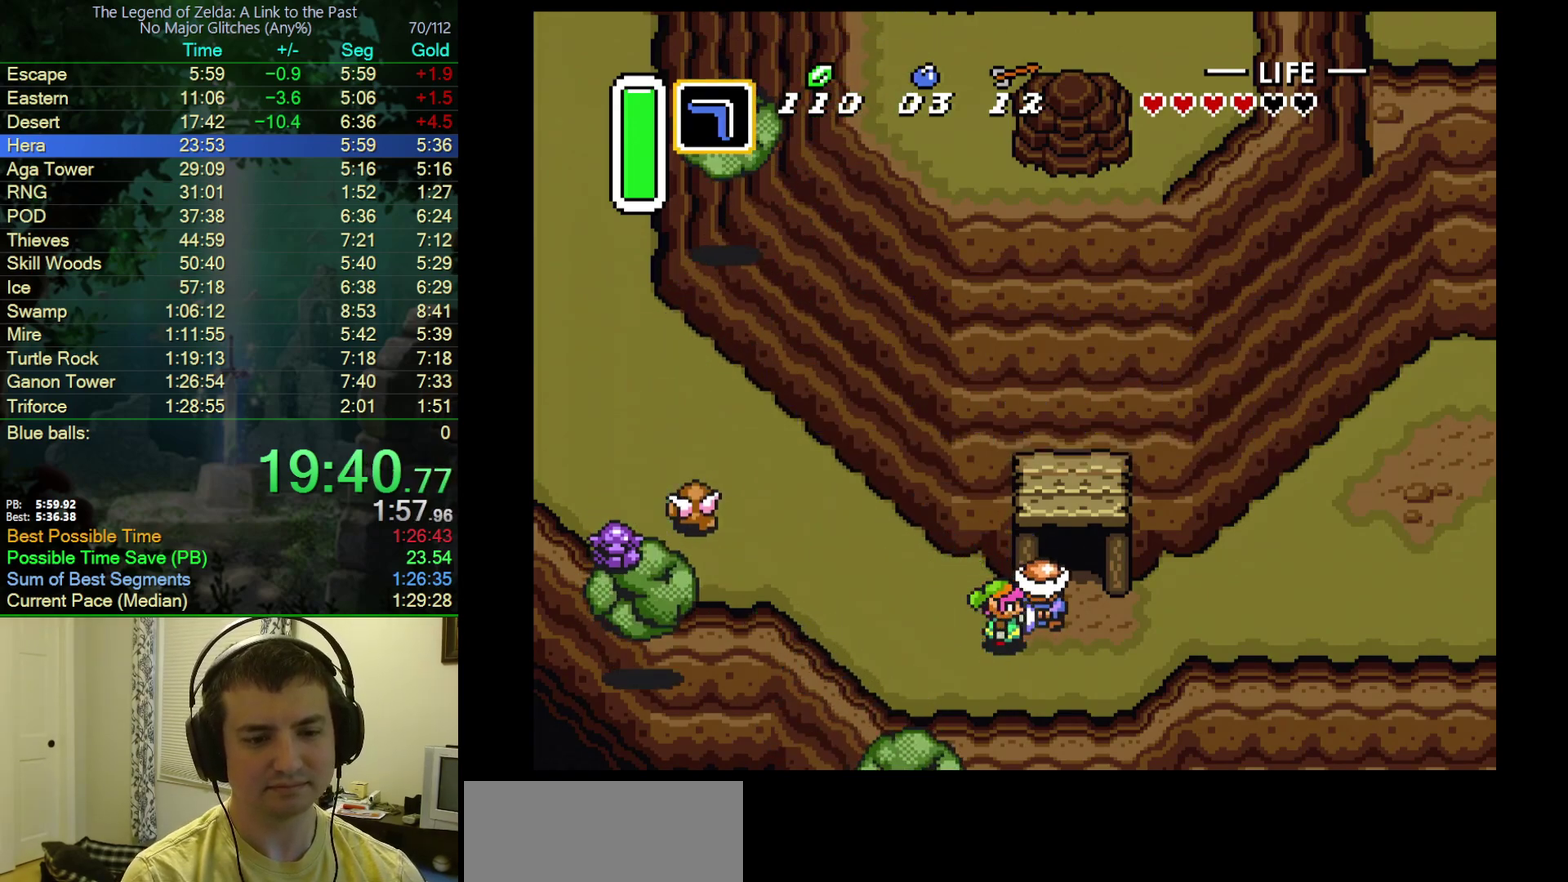
{"buttons": ["DPAD_RIGHT"], "events": [[417, "A", "down"], [467, "A", "up"]]}
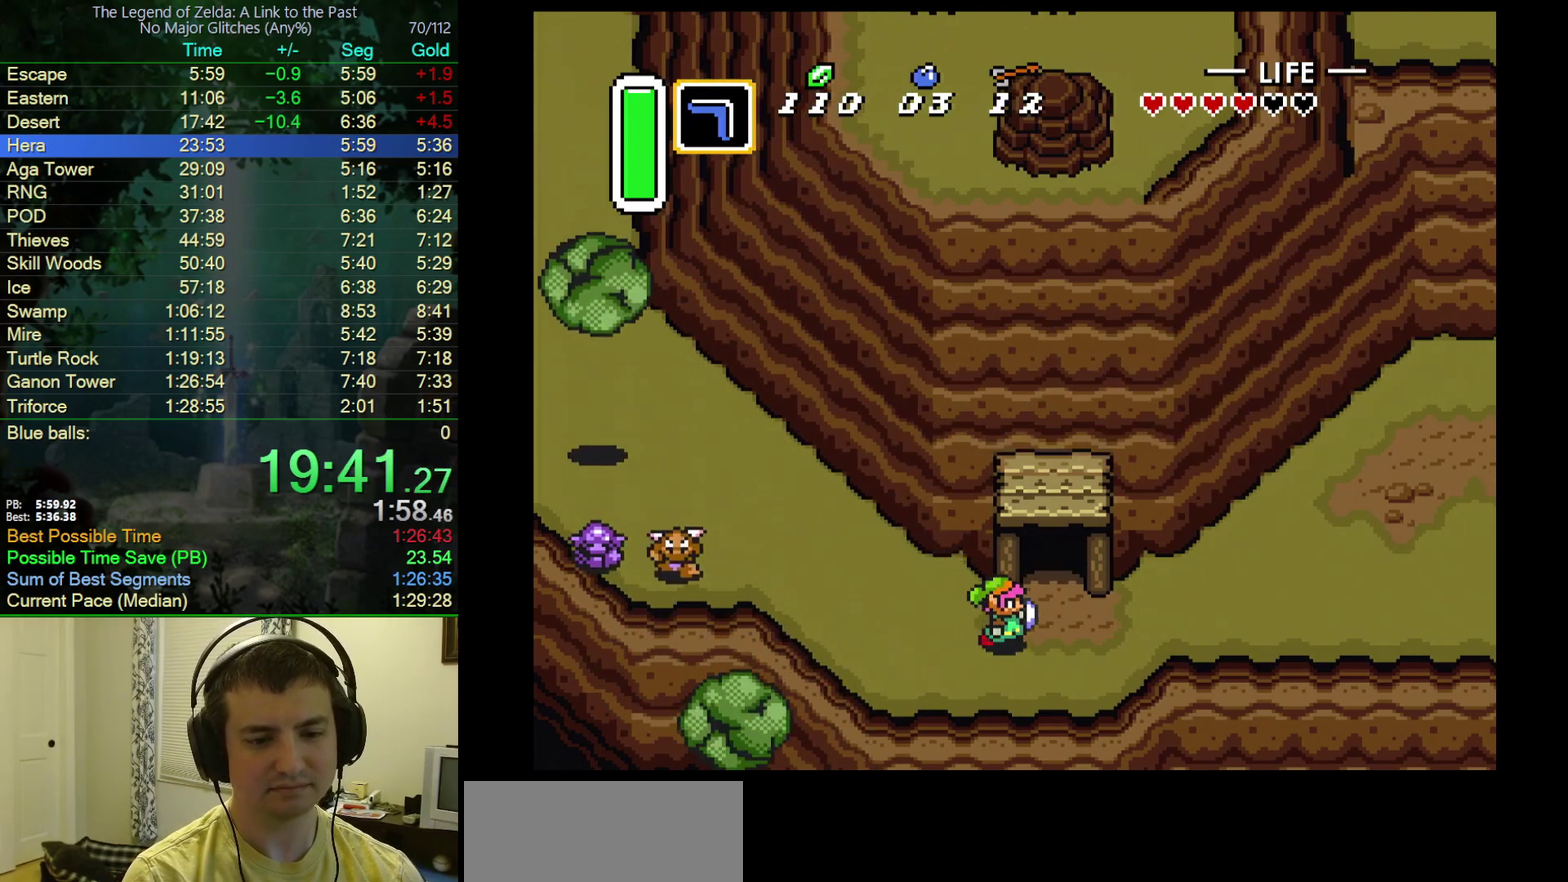
{"buttons": ["A"], "events": [[50, "A", "down"], [283, "DPAD_RIGHT", "up"]]}
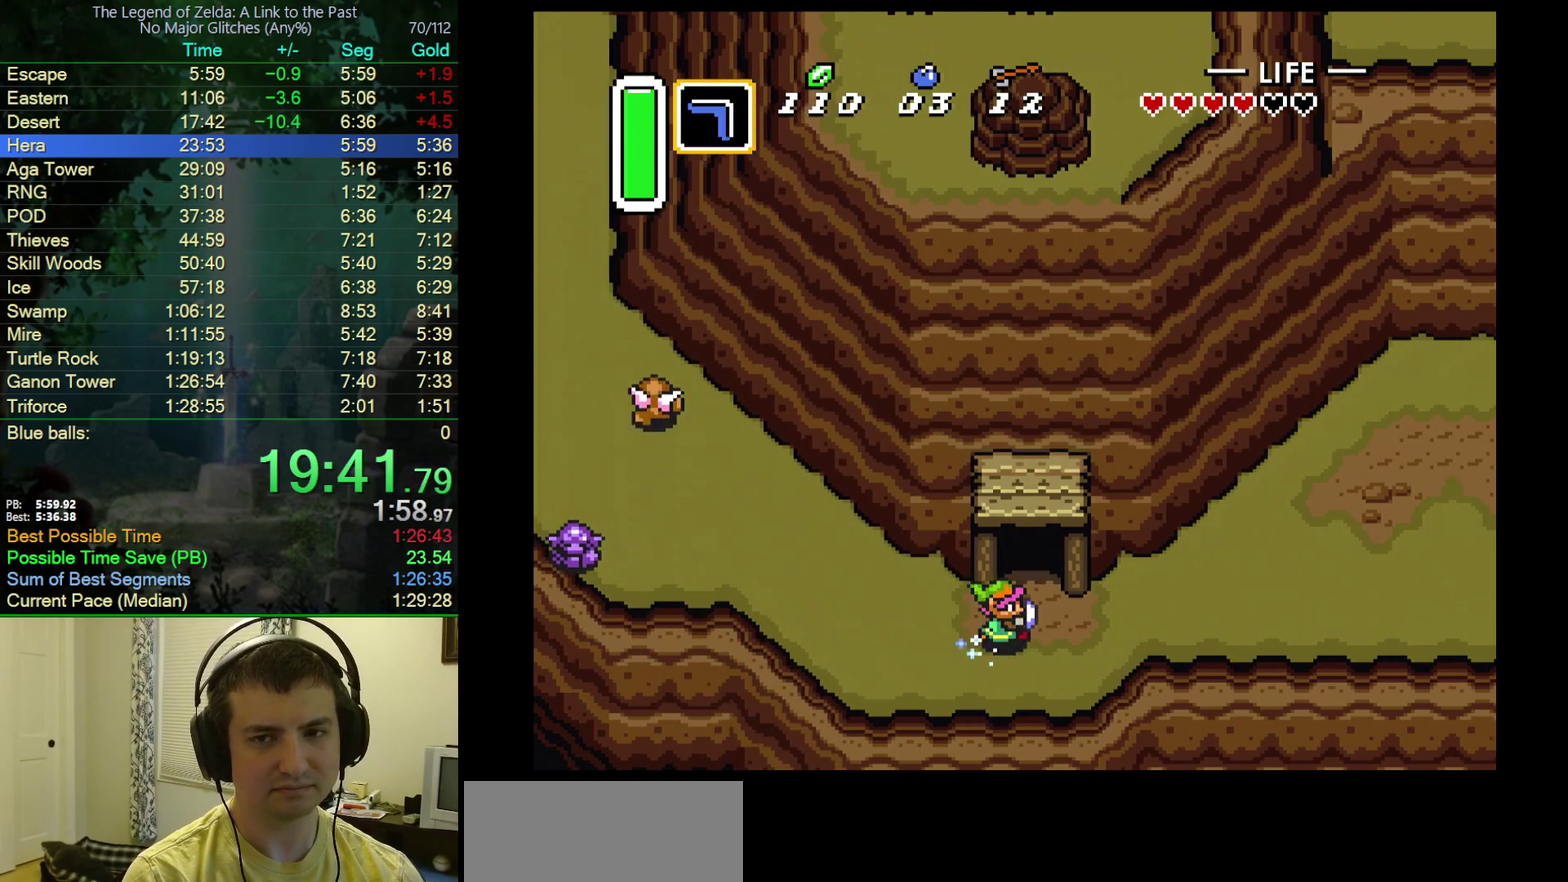
{"buttons": ["A"], "events": []}
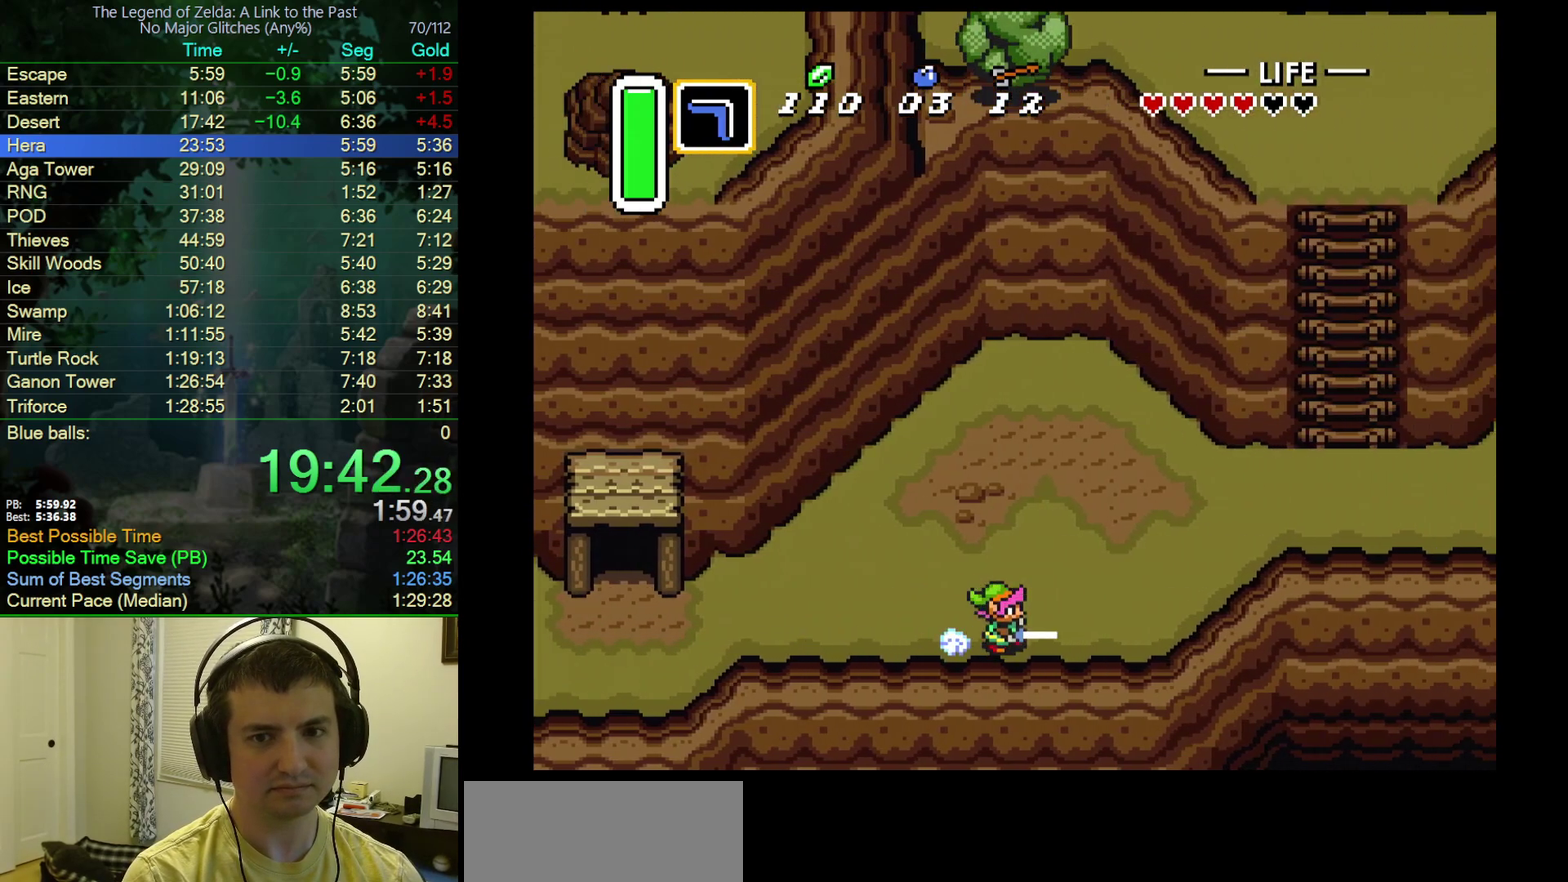
{"buttons": [], "events": [[450, "A", "up"]]}
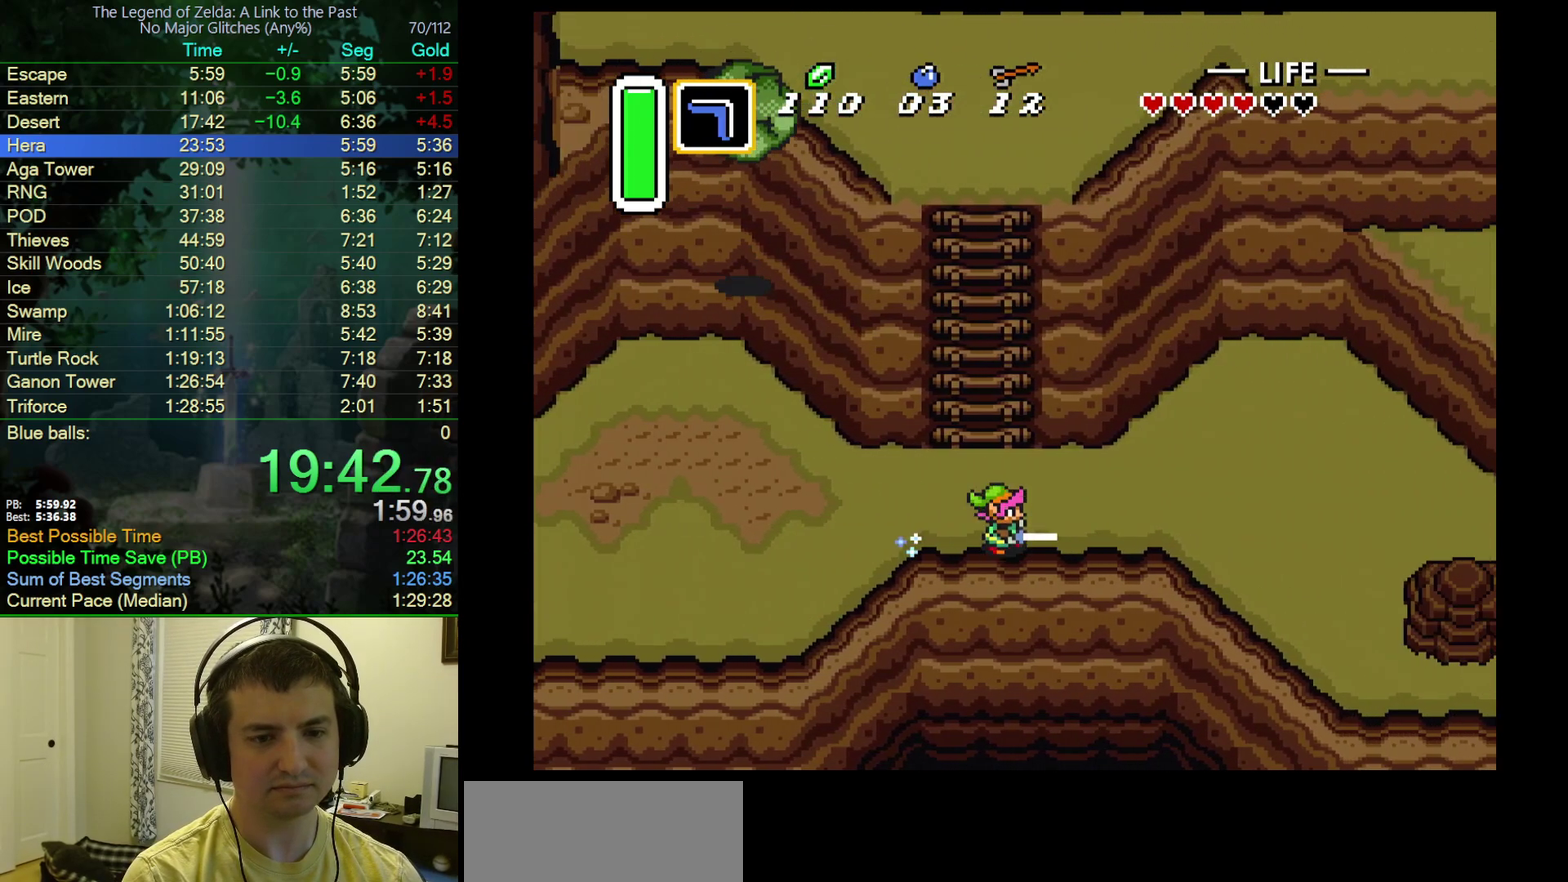
{"buttons": ["B", "DPAD_UP"], "events": [[17, "DPAD_UP", "down"], [67, "B", "down"]]}
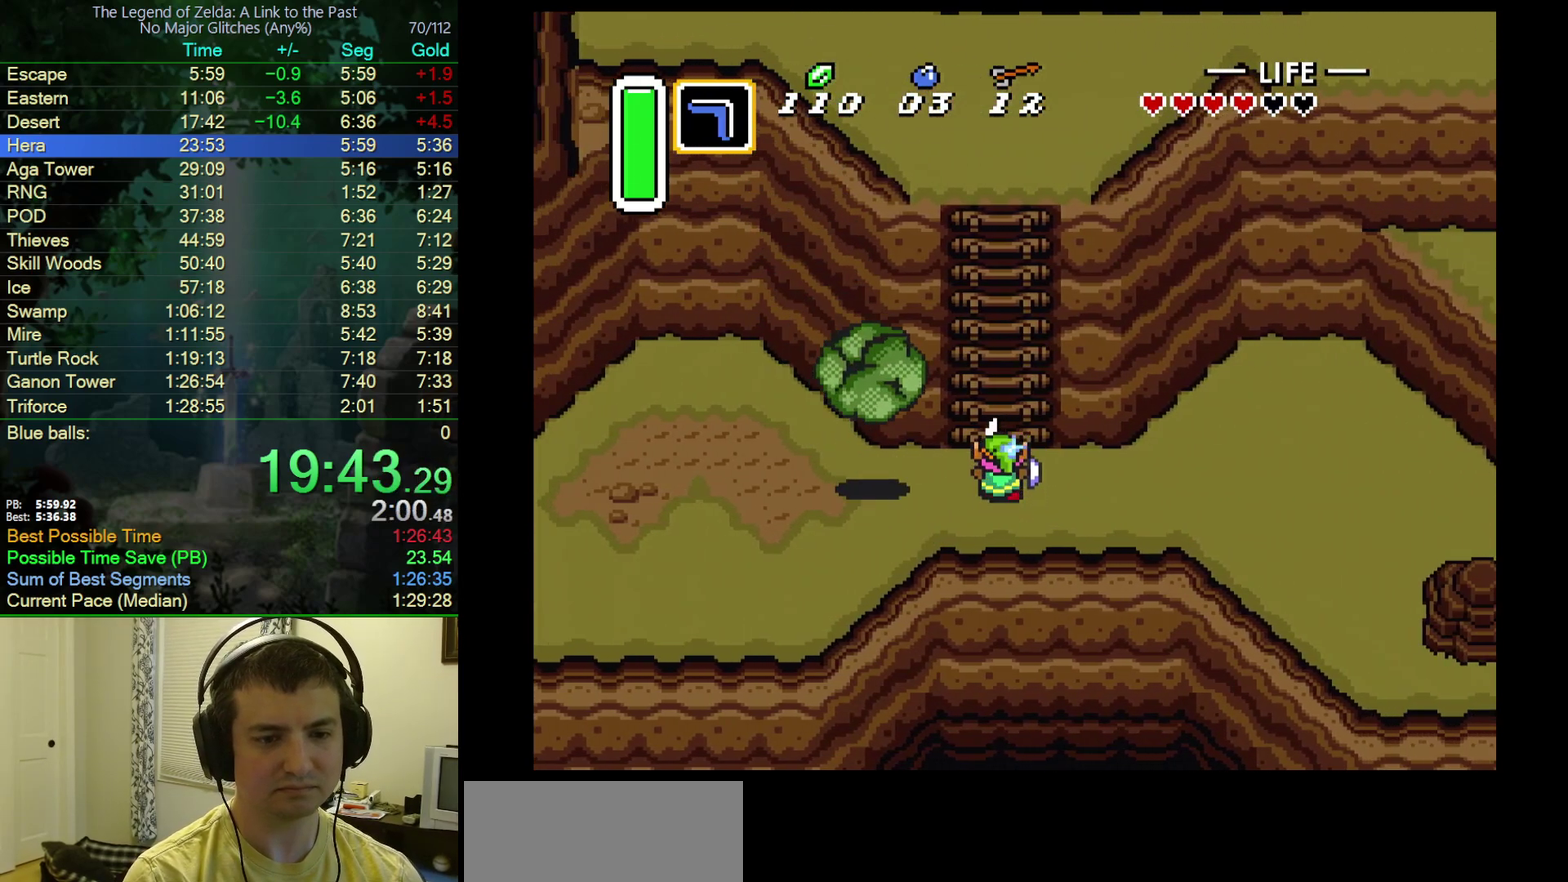
{"buttons": ["B", "DPAD_UP"], "events": []}
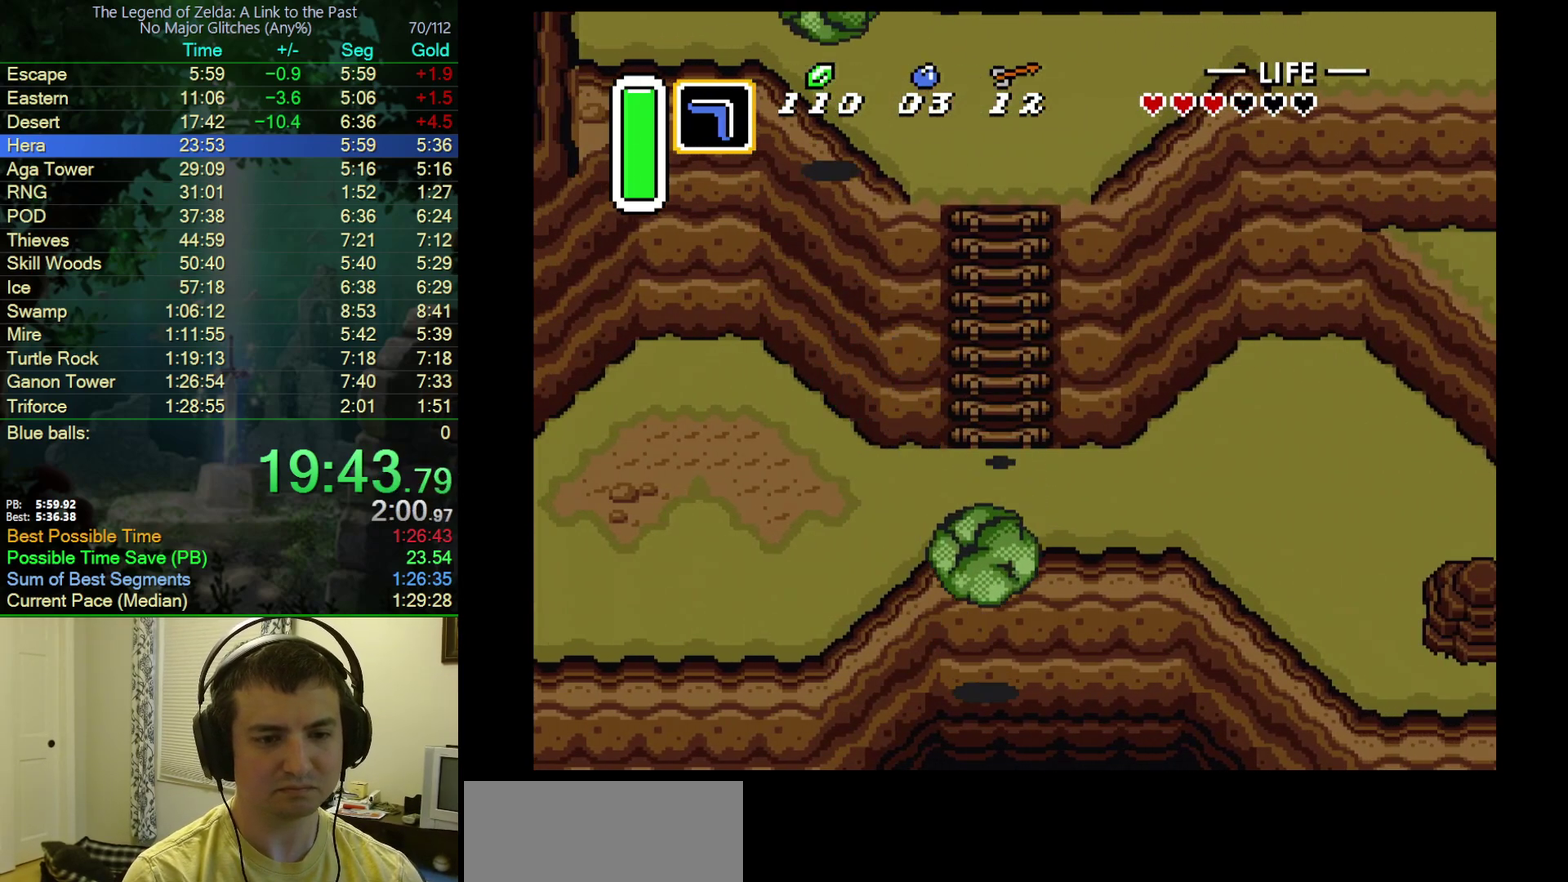
{"buttons": ["B", "DPAD_UP"], "events": [[200, "B", "up"], [283, "B", "down"]]}
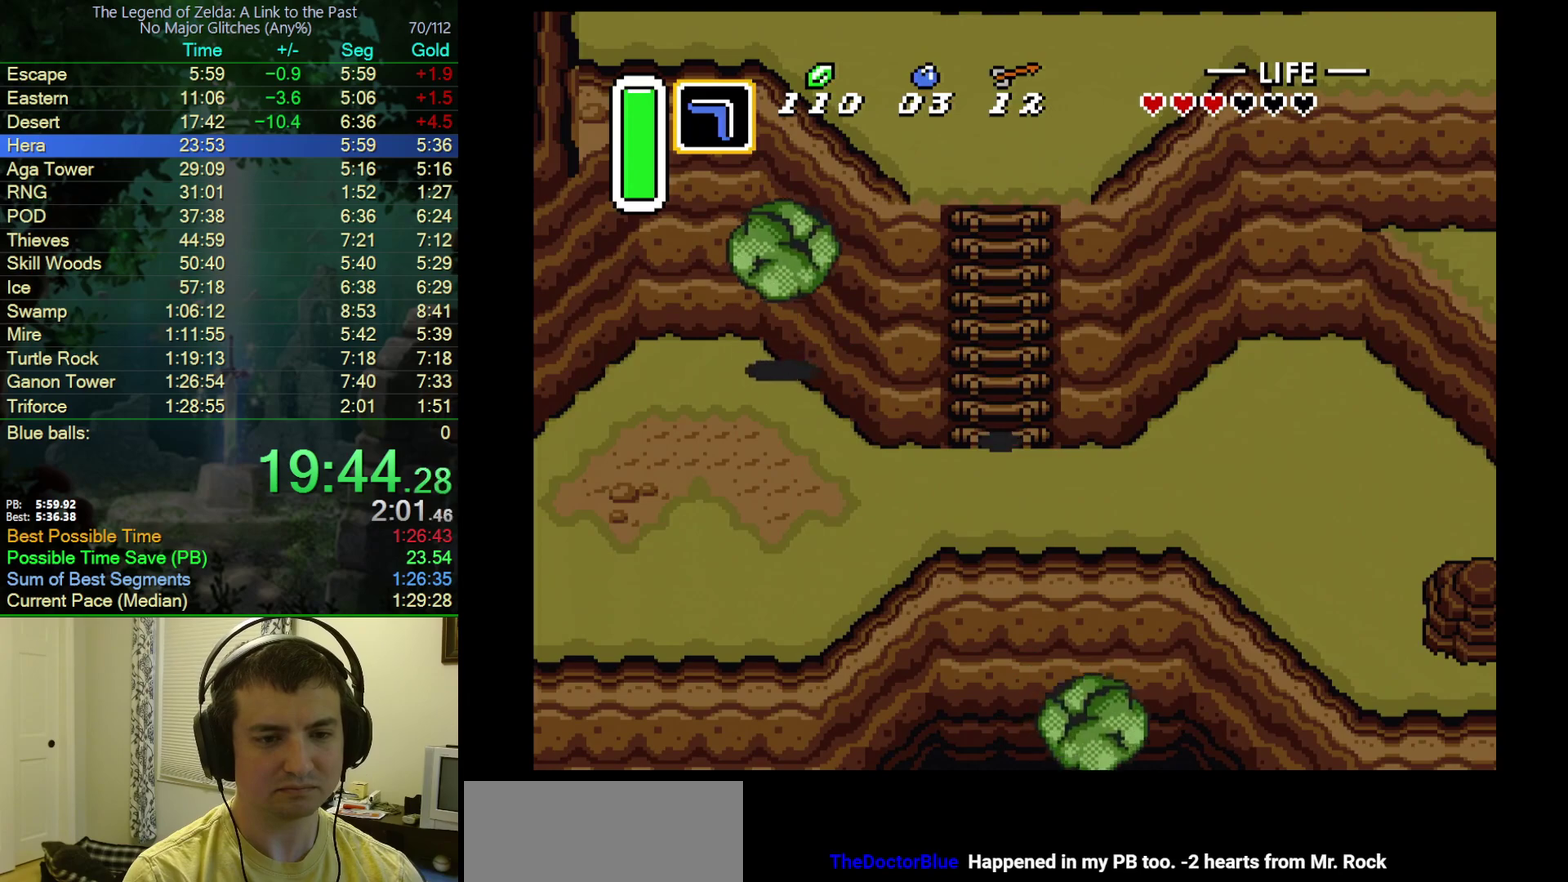
{"buttons": ["B", "DPAD_UP"], "events": []}
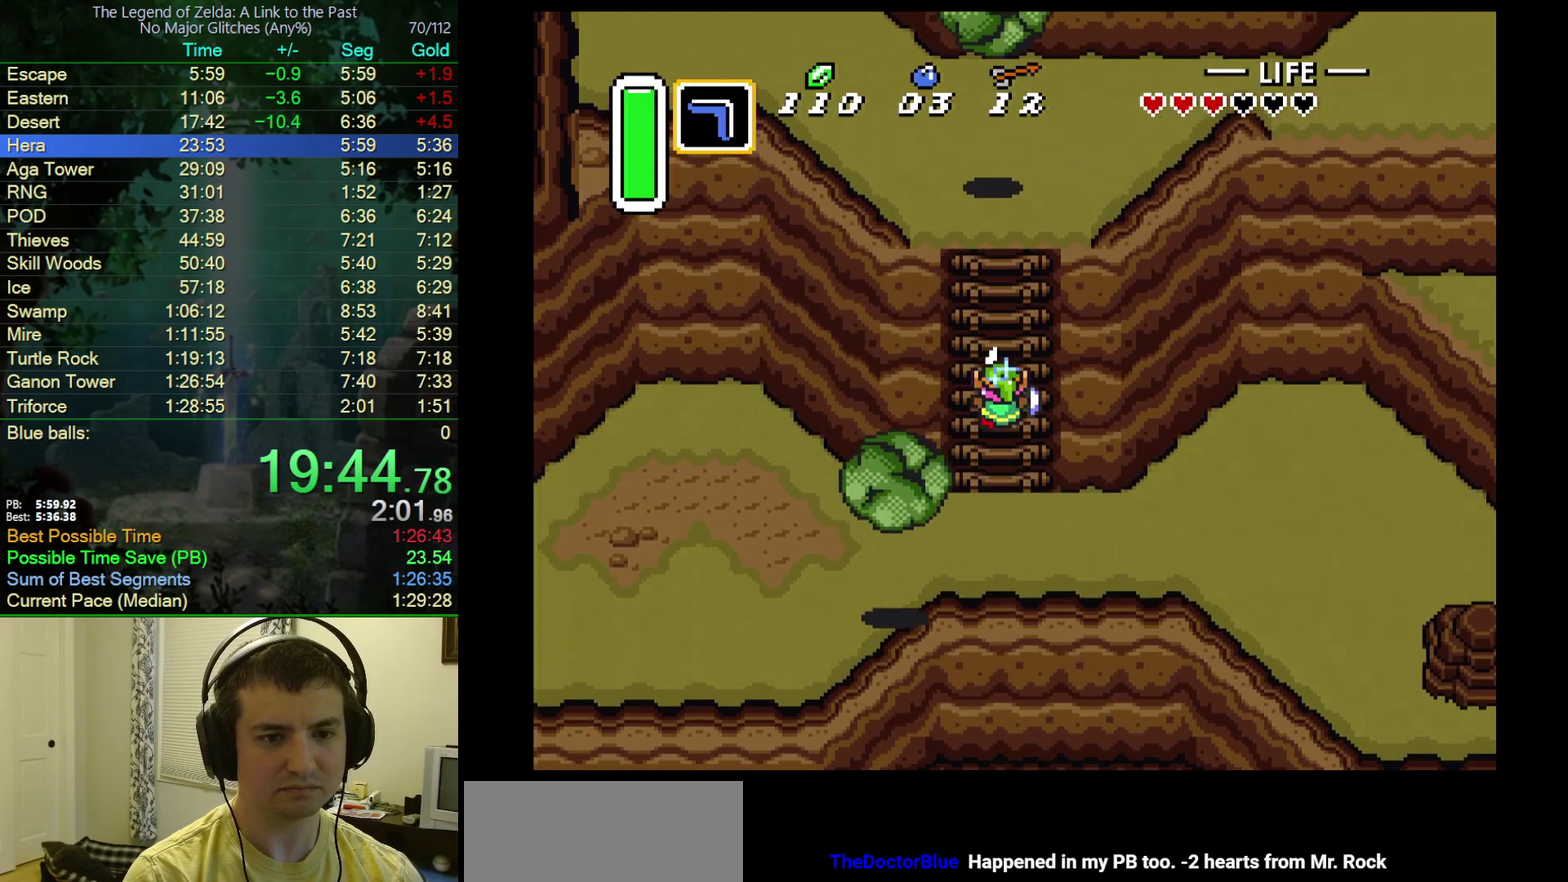
{"buttons": ["B", "DPAD_UP"], "events": []}
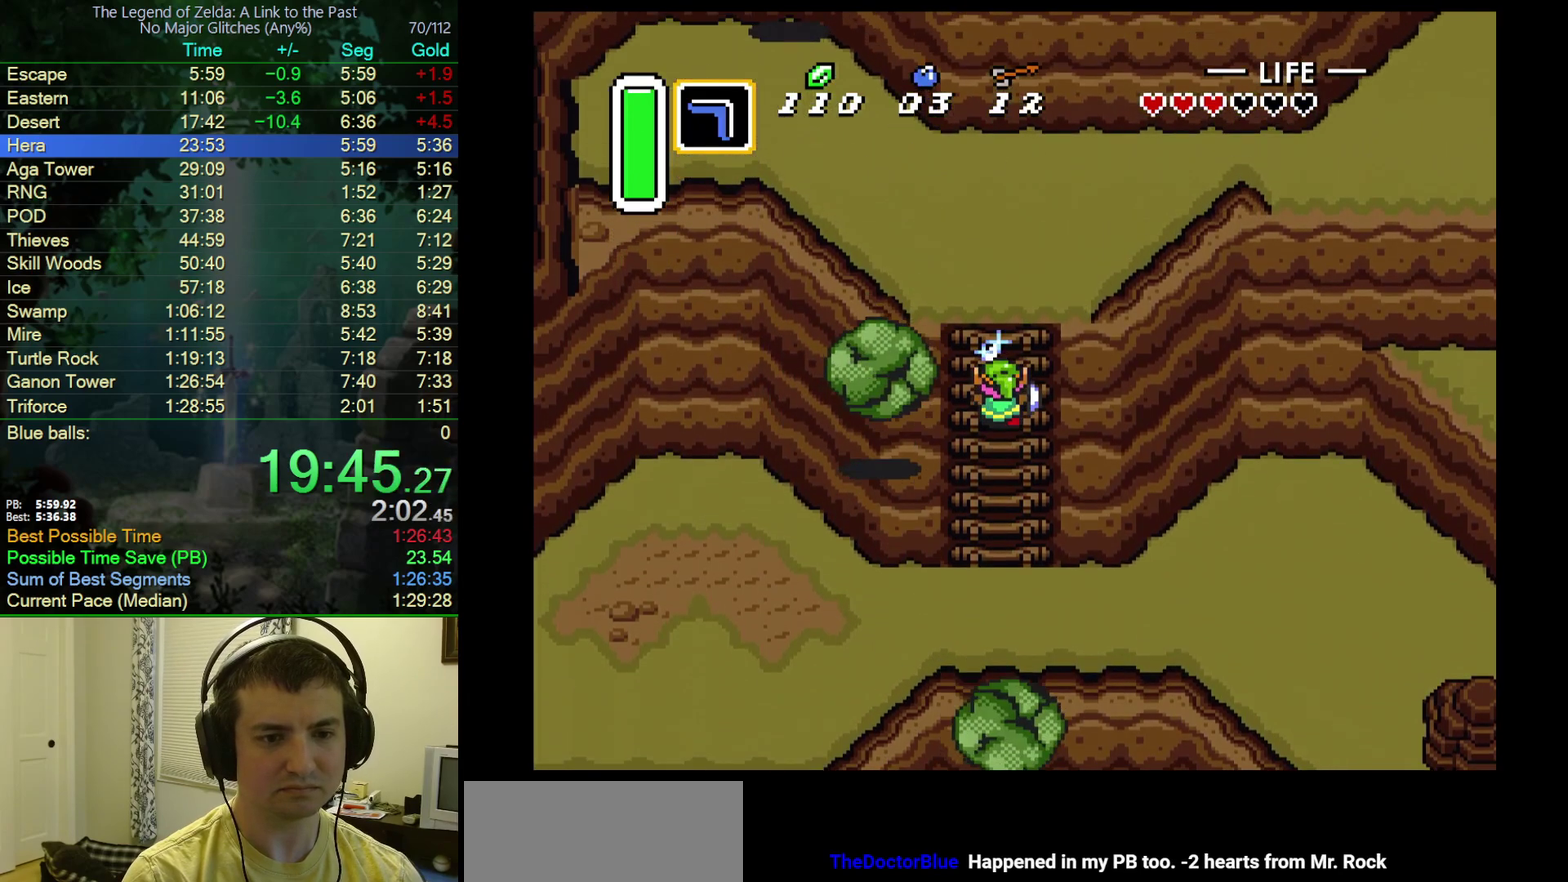
{"buttons": ["DPAD_UP"], "events": [[117, "B", "up"]]}
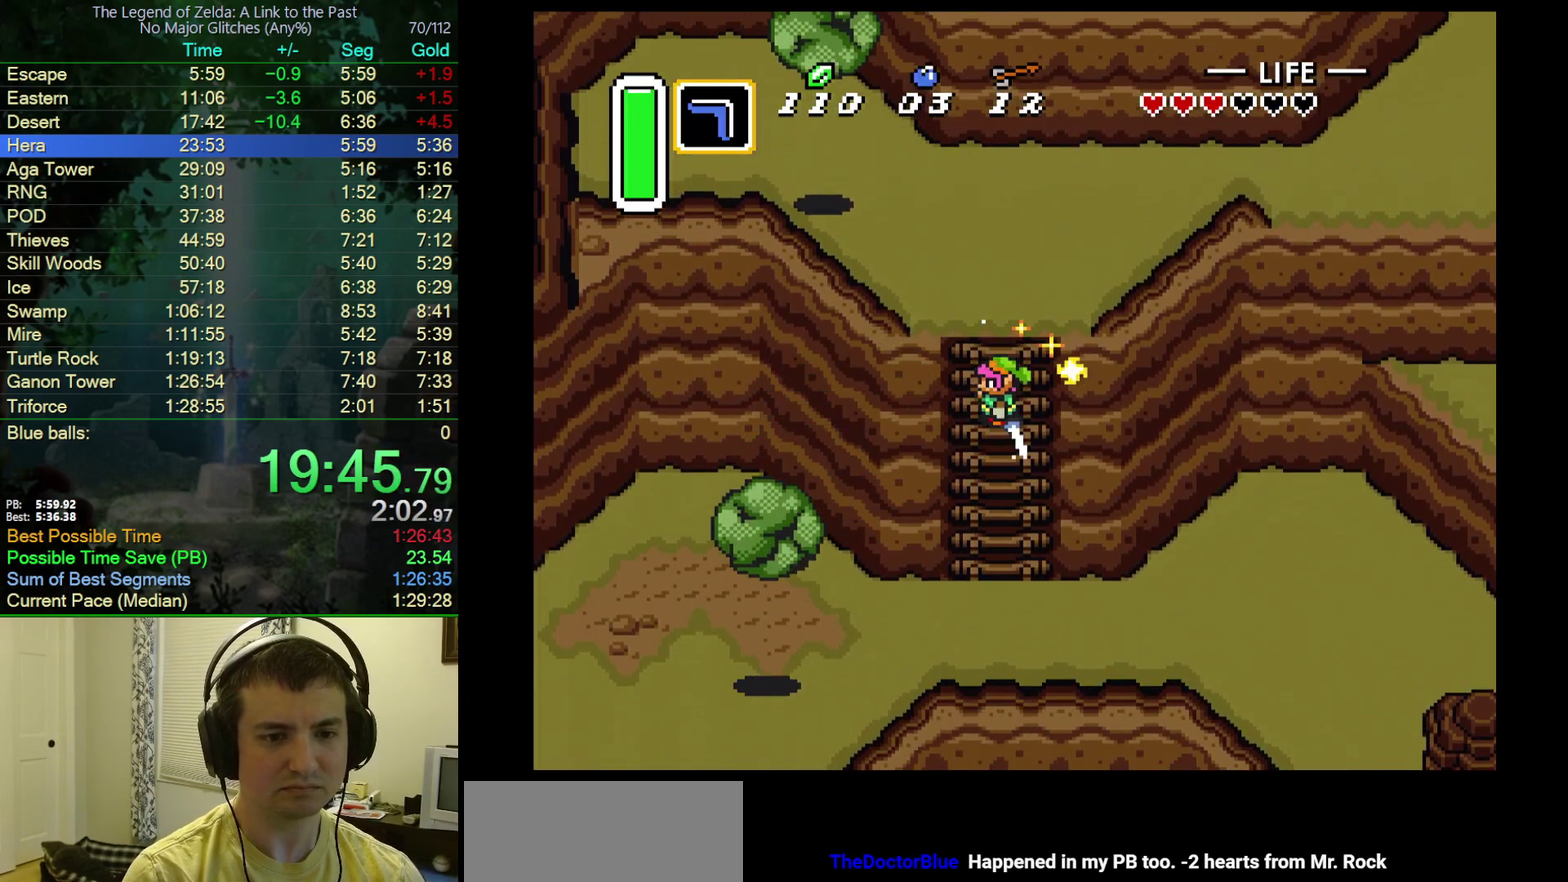
{"buttons": ["DPAD_UP"], "events": [[100, "B", "down"], [200, "B", "up"], [250, "B", "down"], [350, "B", "up"]]}
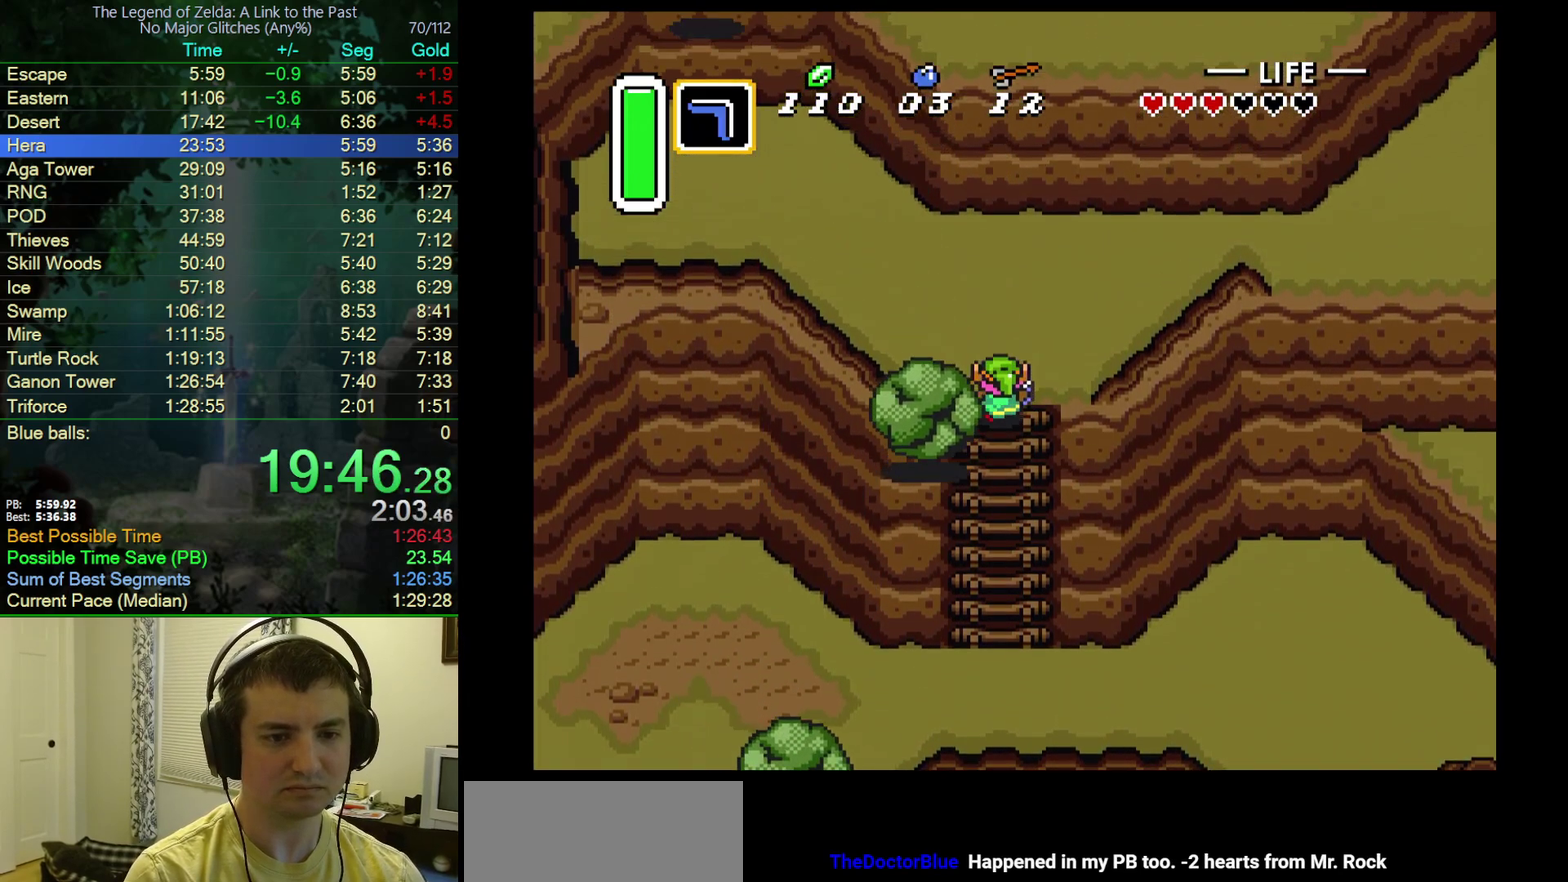
{"buttons": ["DPAD_UP", "DPAD_RIGHT"], "events": [[267, "DPAD_RIGHT", "down"]]}
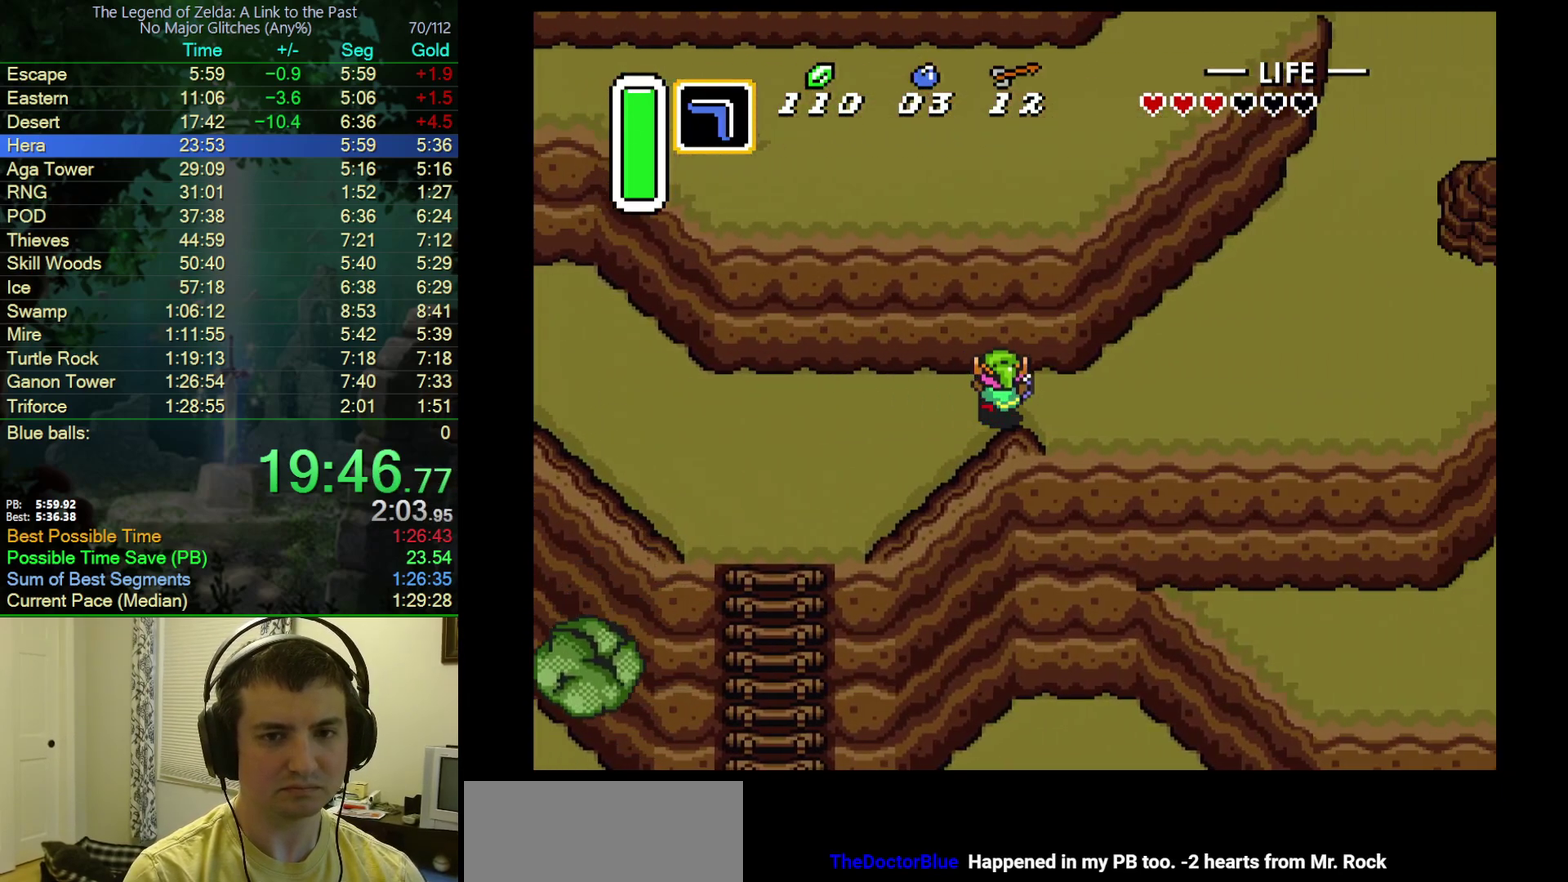
{"buttons": ["DPAD_UP", "DPAD_RIGHT"], "events": []}
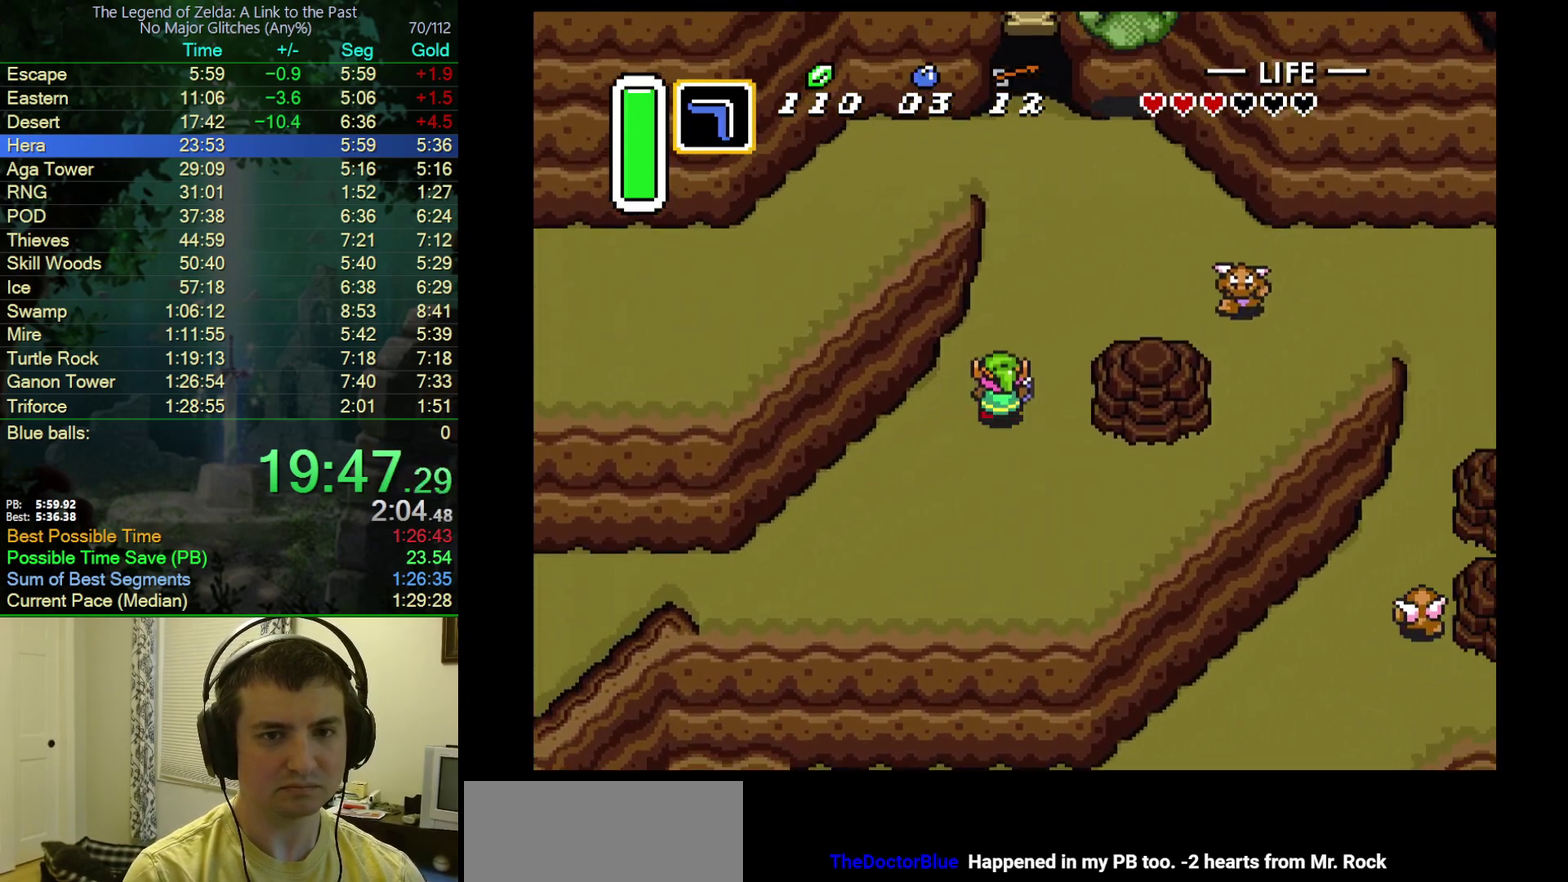
{"buttons": ["DPAD_LEFT"], "events": [[50, "DPAD_RIGHT", "up"], [333, "DPAD_LEFT", "down"], [383, "DPAD_UP", "up"]]}
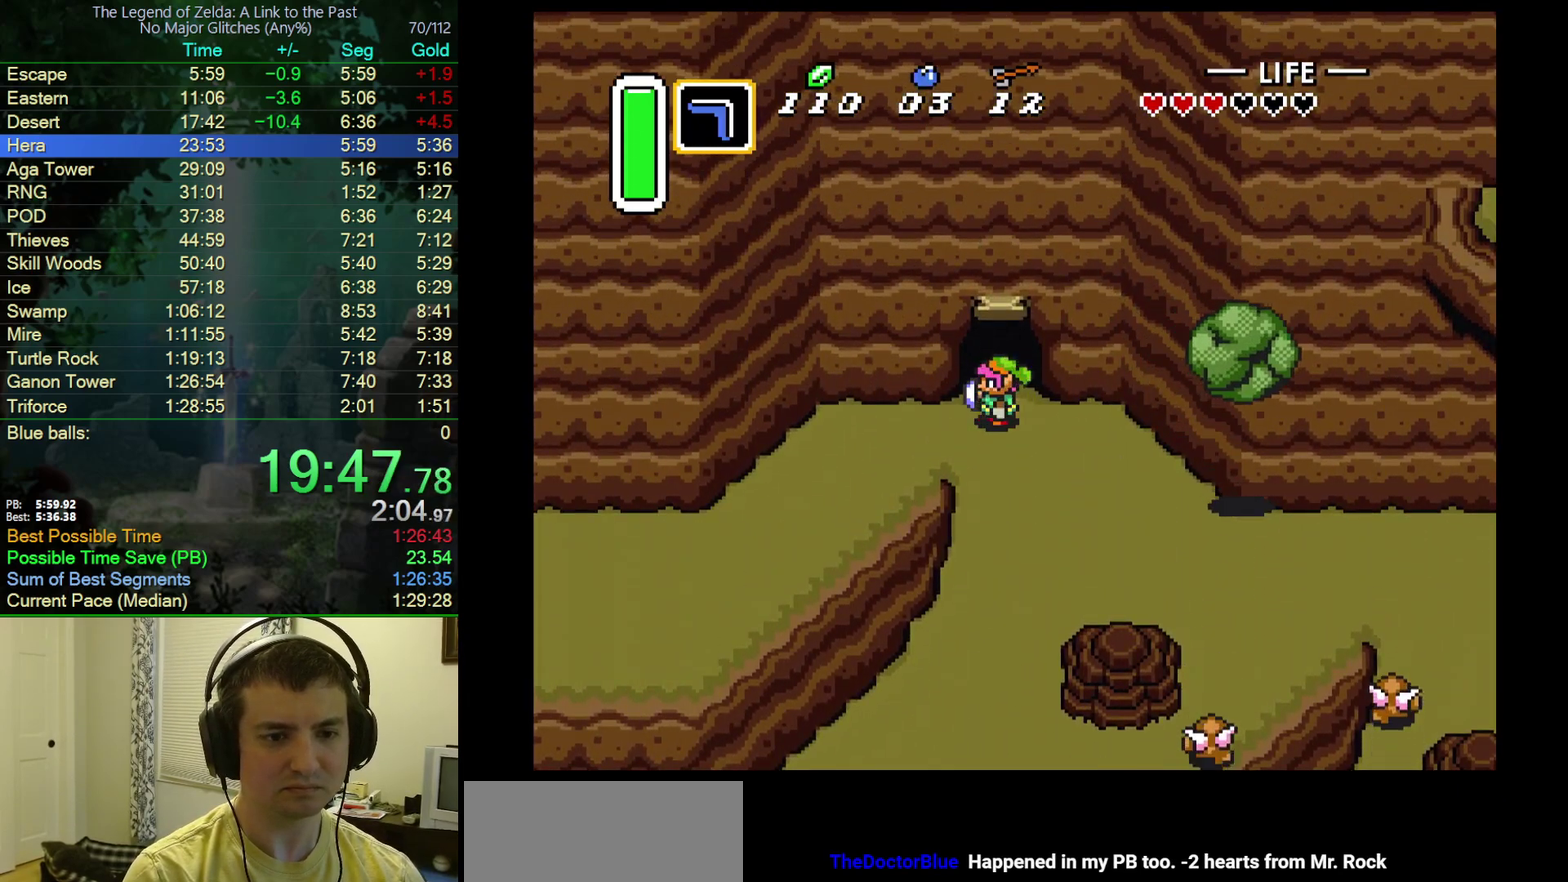
{"buttons": ["DPAD_LEFT"], "events": [[183, "DPAD_DOWN", "down"], [217, "DPAD_LEFT", "up"], [283, "DPAD_LEFT", "down"], [317, "DPAD_DOWN", "up"]]}
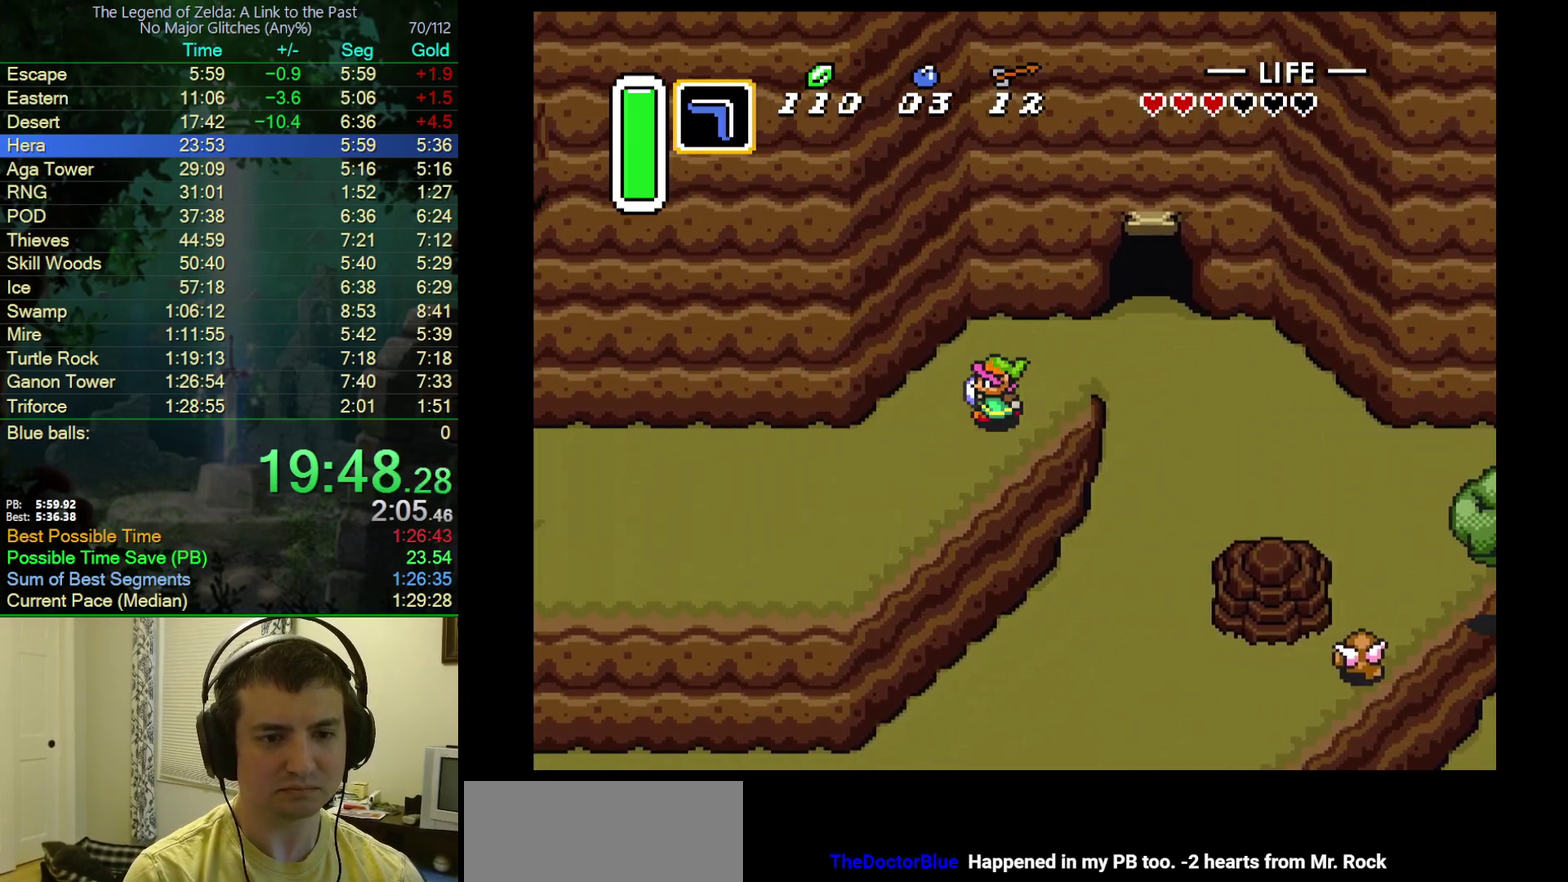
{"buttons": ["DPAD_LEFT"], "events": []}
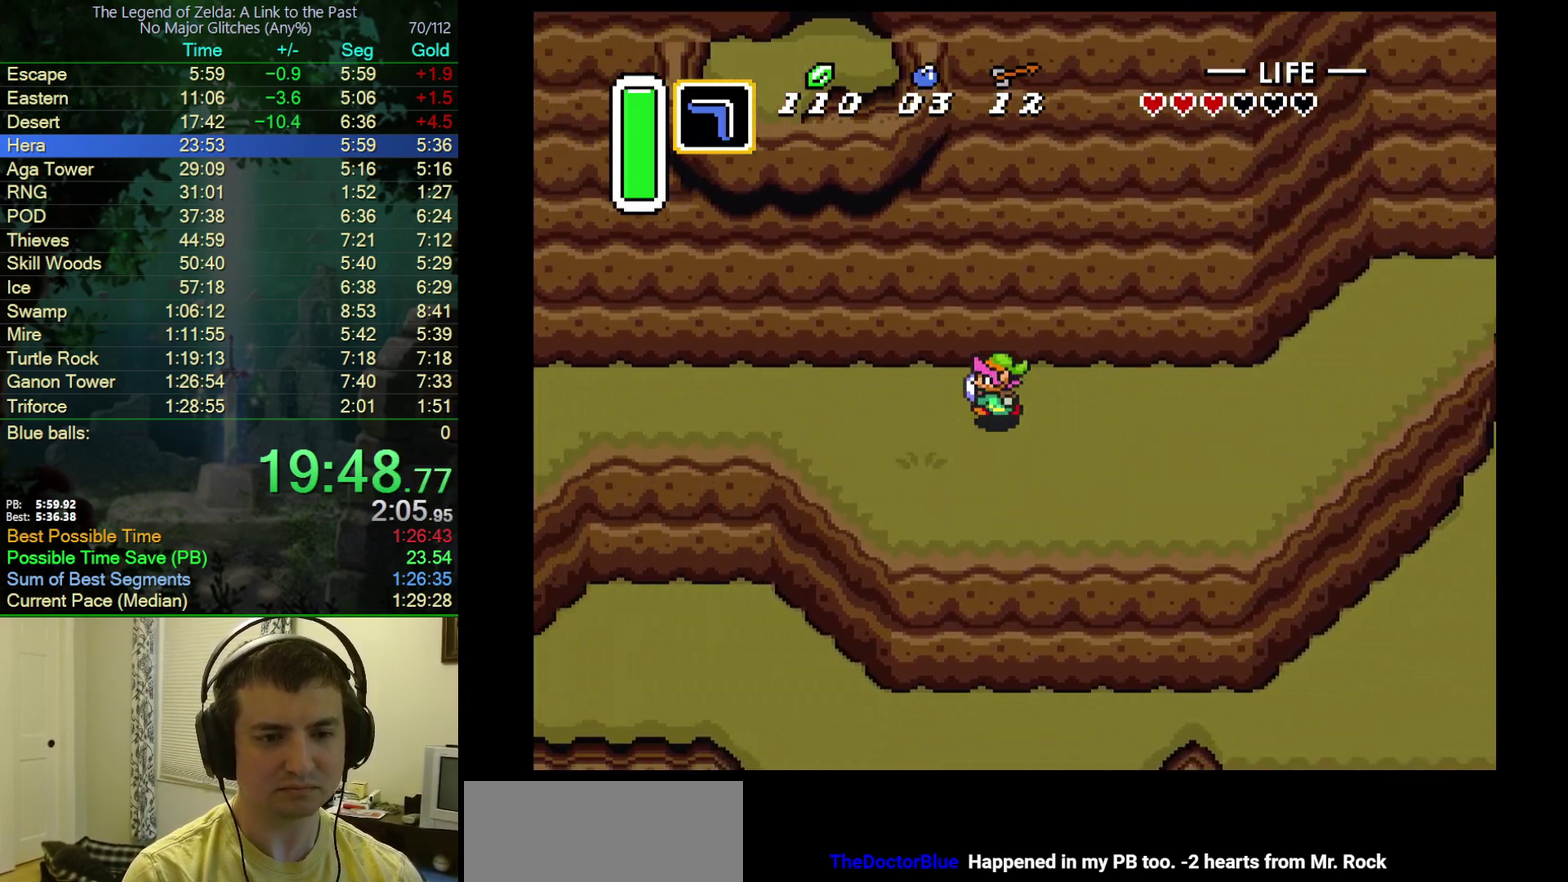
{"buttons": ["DPAD_UP", "DPAD_LEFT"], "events": [[33, "DPAD_UP", "down"]]}
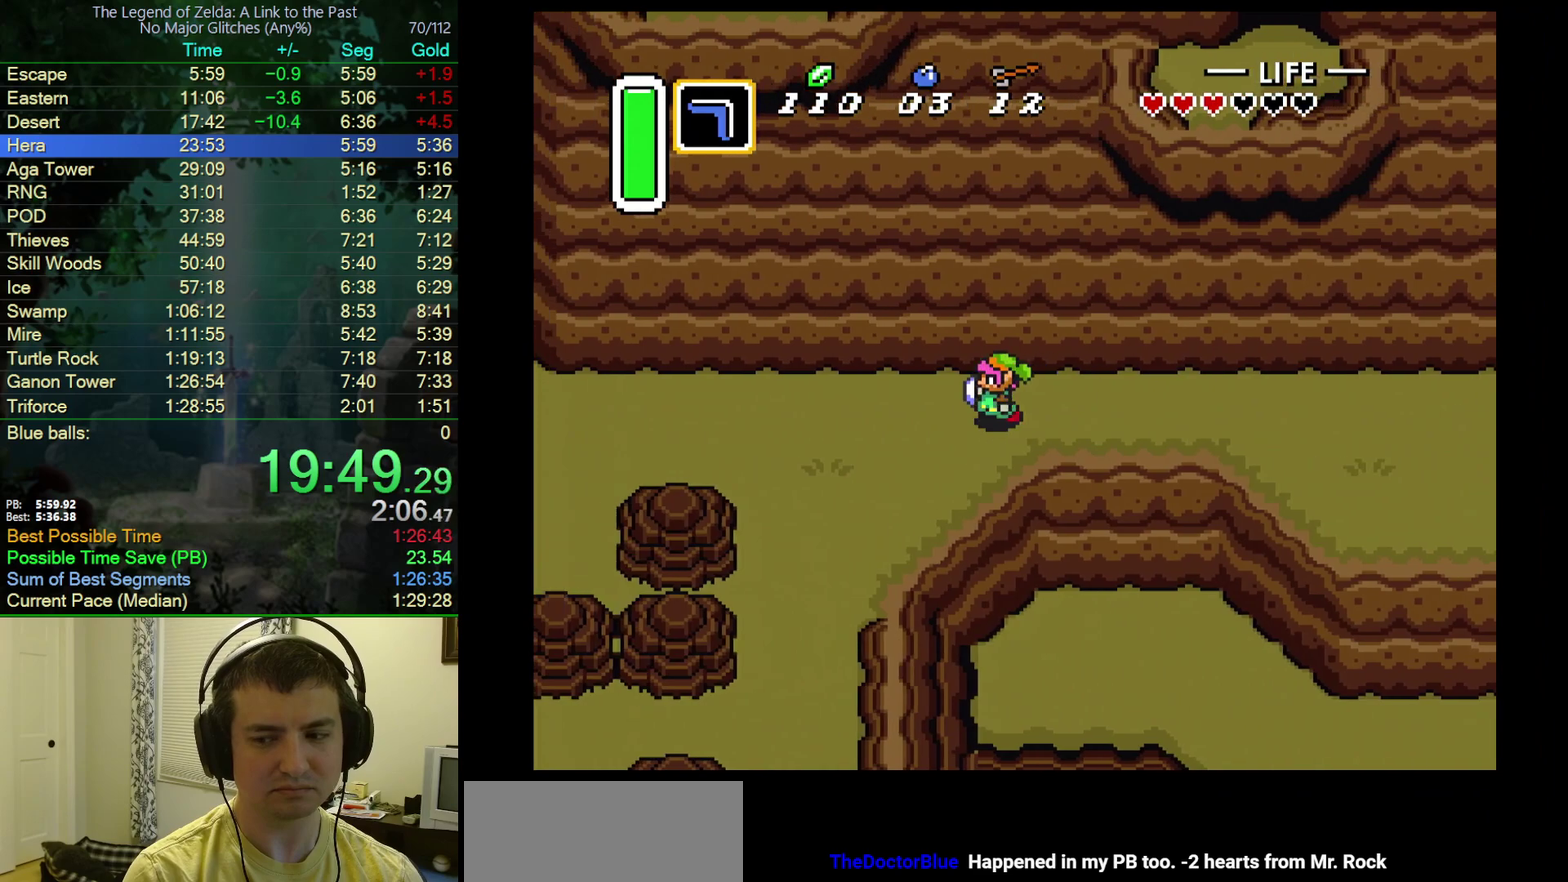
{"buttons": ["DPAD_UP", "DPAD_LEFT"], "events": []}
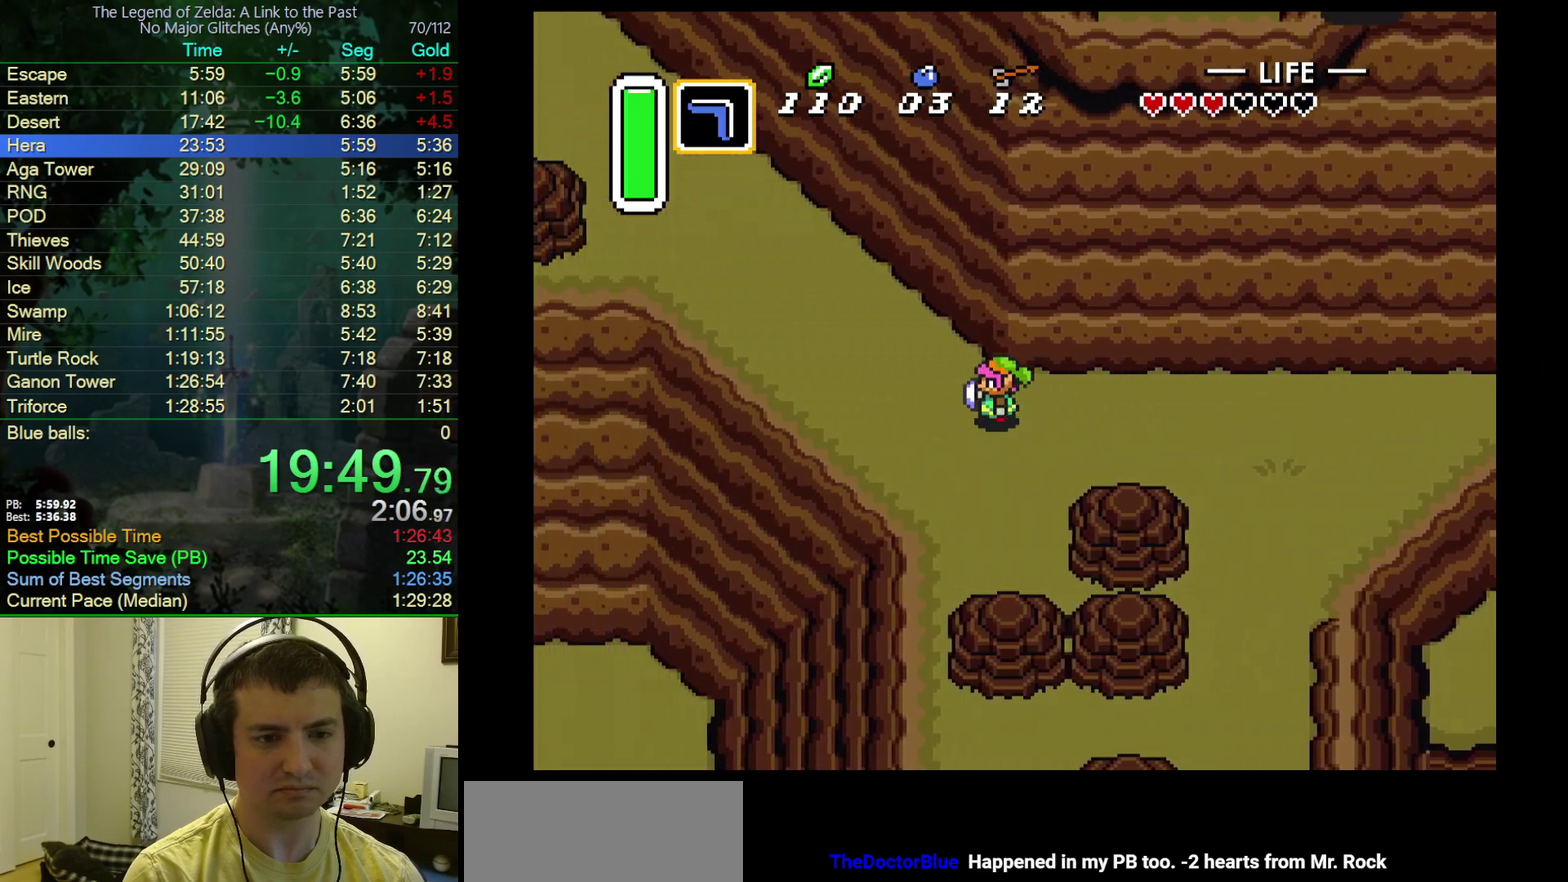
{"buttons": ["DPAD_UP", "DPAD_LEFT"], "events": []}
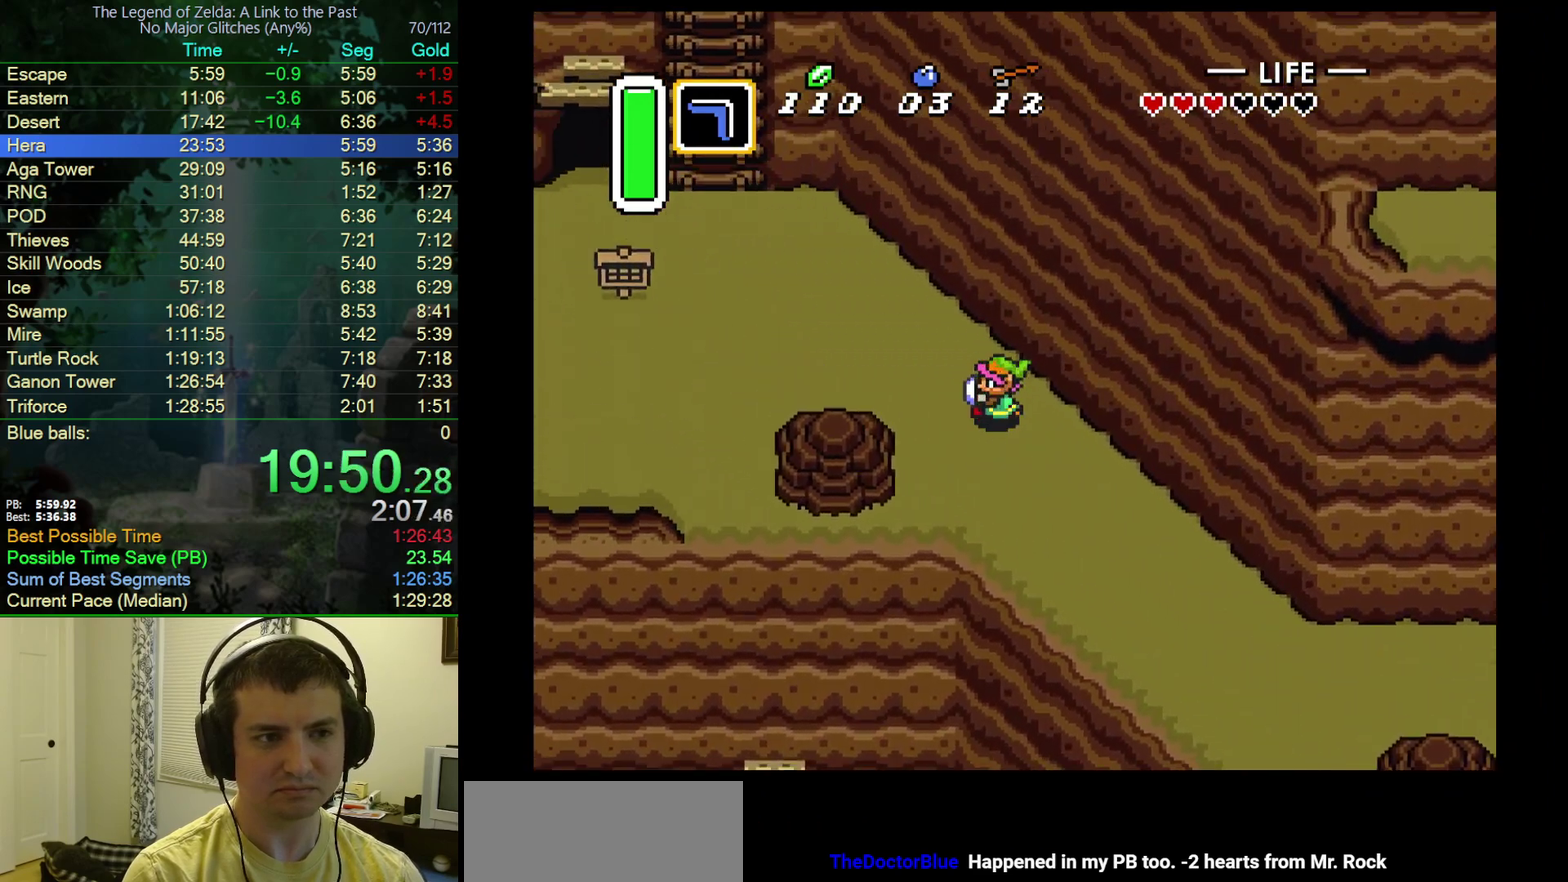
{"buttons": ["DPAD_UP"], "events": [[467, "DPAD_LEFT", "up"]]}
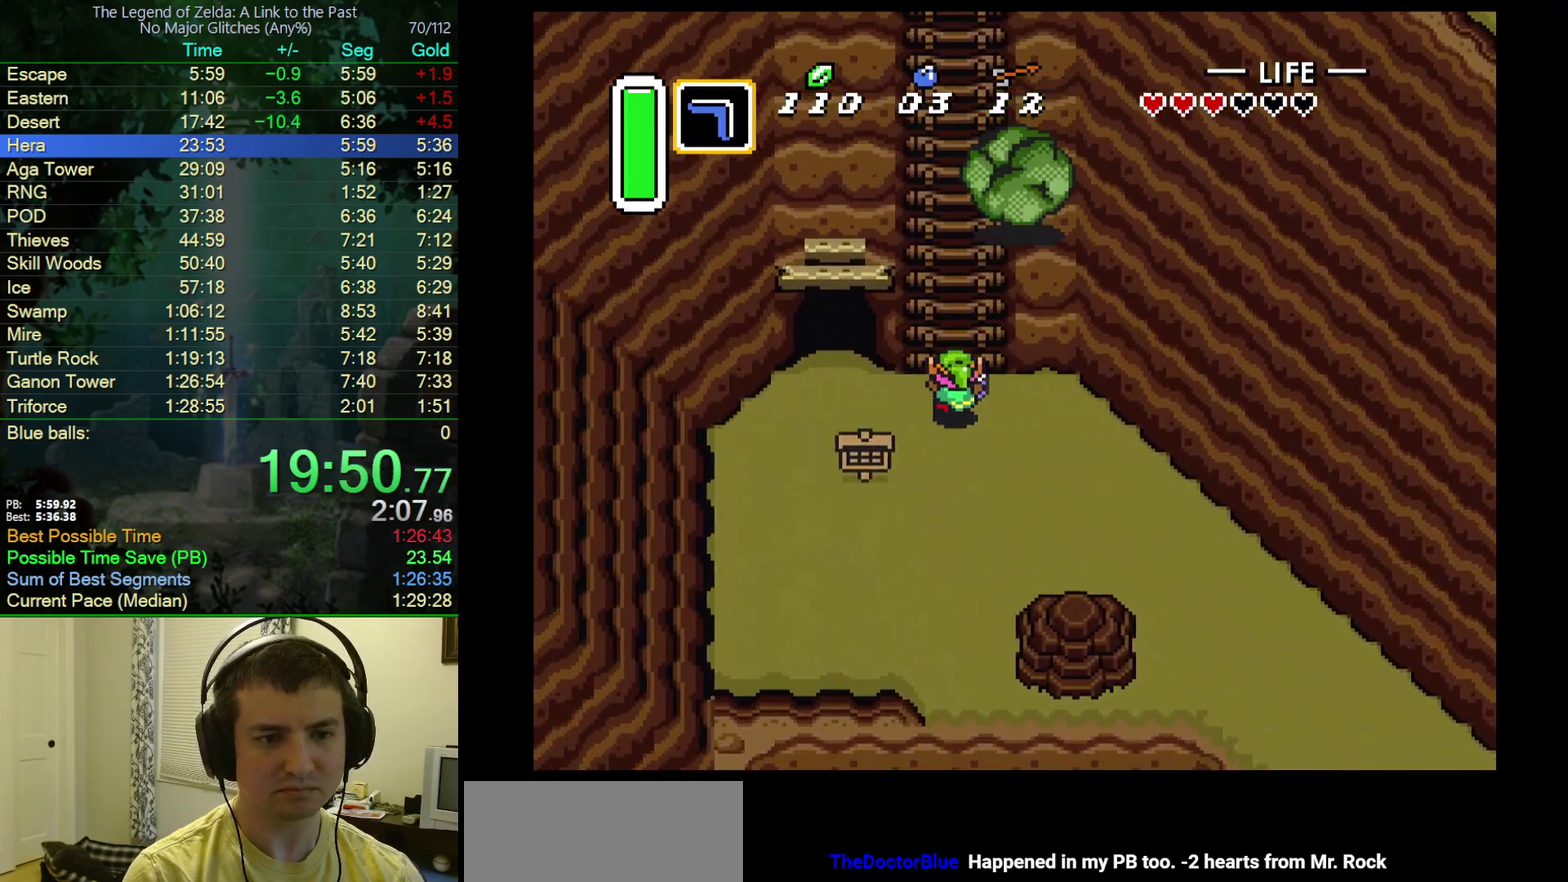
{"buttons": ["DPAD_UP"], "events": []}
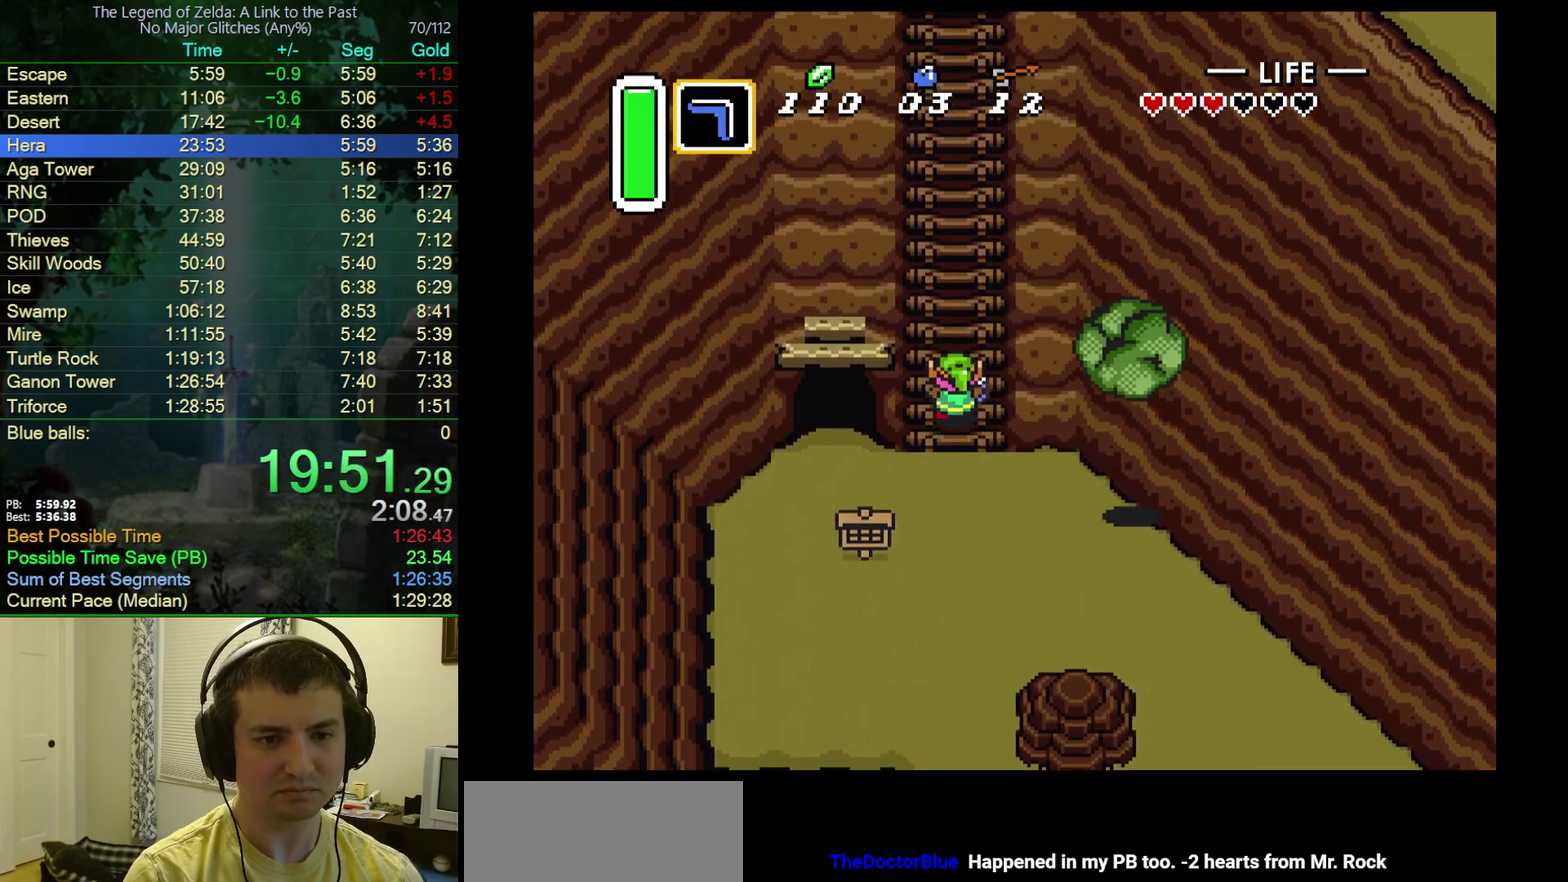
{"buttons": ["DPAD_UP"], "events": [[67, "DPAD_LEFT", "down"], [133, "DPAD_LEFT", "up"], [167, "DPAD_RIGHT", "down"], [217, "DPAD_RIGHT", "up"], [283, "DPAD_RIGHT", "down"], [367, "DPAD_RIGHT", "up"], [417, "DPAD_RIGHT", "down"], [500, "DPAD_RIGHT", "up"]]}
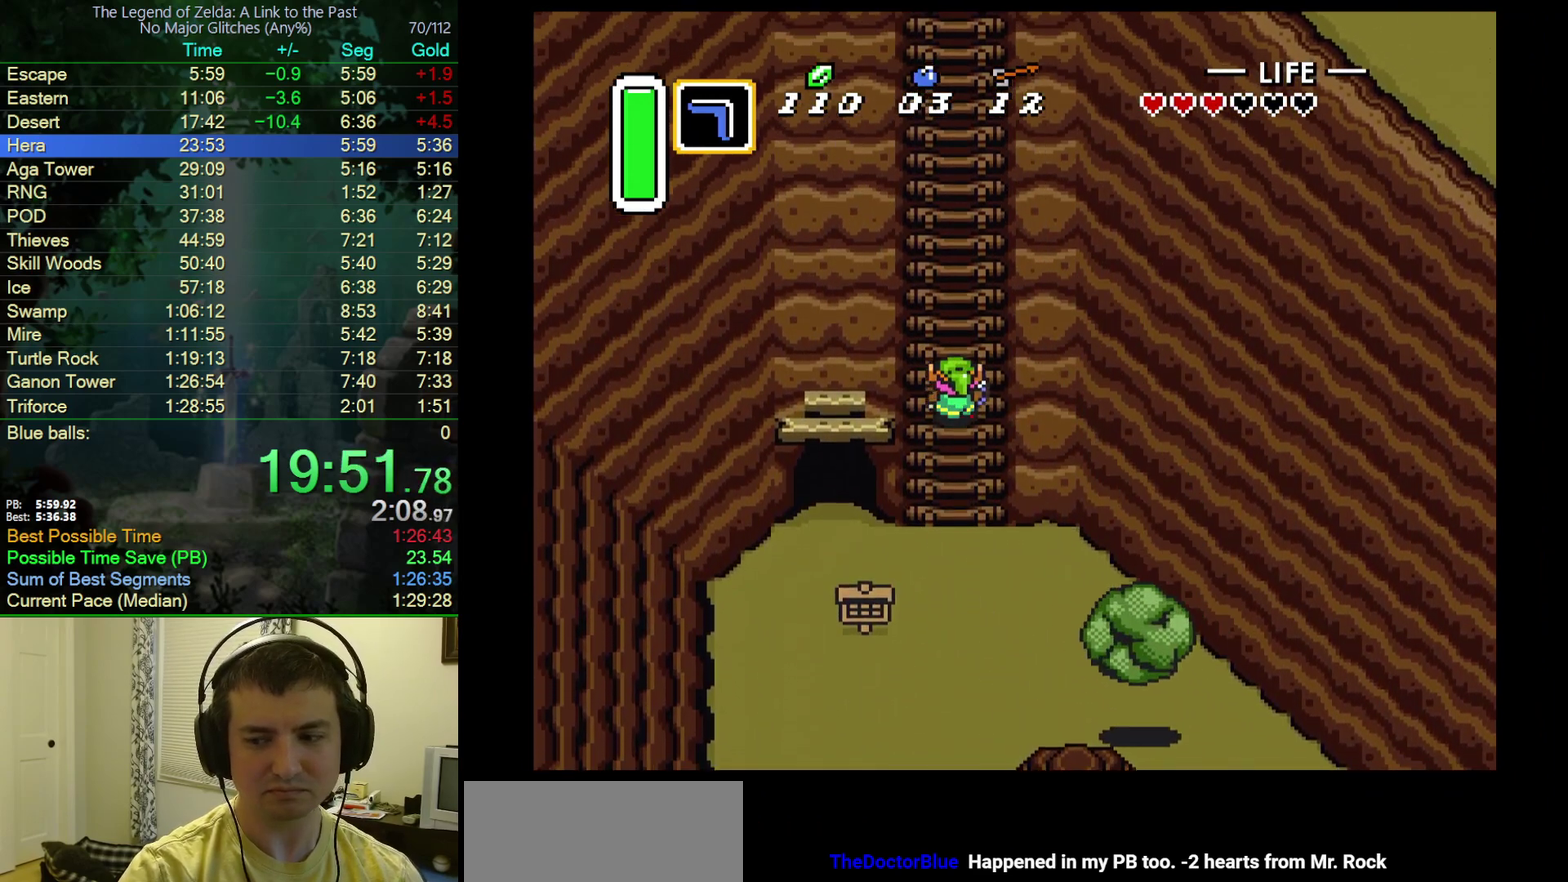
{"buttons": ["DPAD_UP", "DPAD_RIGHT"], "events": [[67, "DPAD_RIGHT", "down"], [133, "DPAD_RIGHT", "up"], [200, "DPAD_RIGHT", "down"], [300, "DPAD_RIGHT", "up"], [367, "DPAD_RIGHT", "down"], [417, "DPAD_RIGHT", "up"], [500, "DPAD_RIGHT", "down"]]}
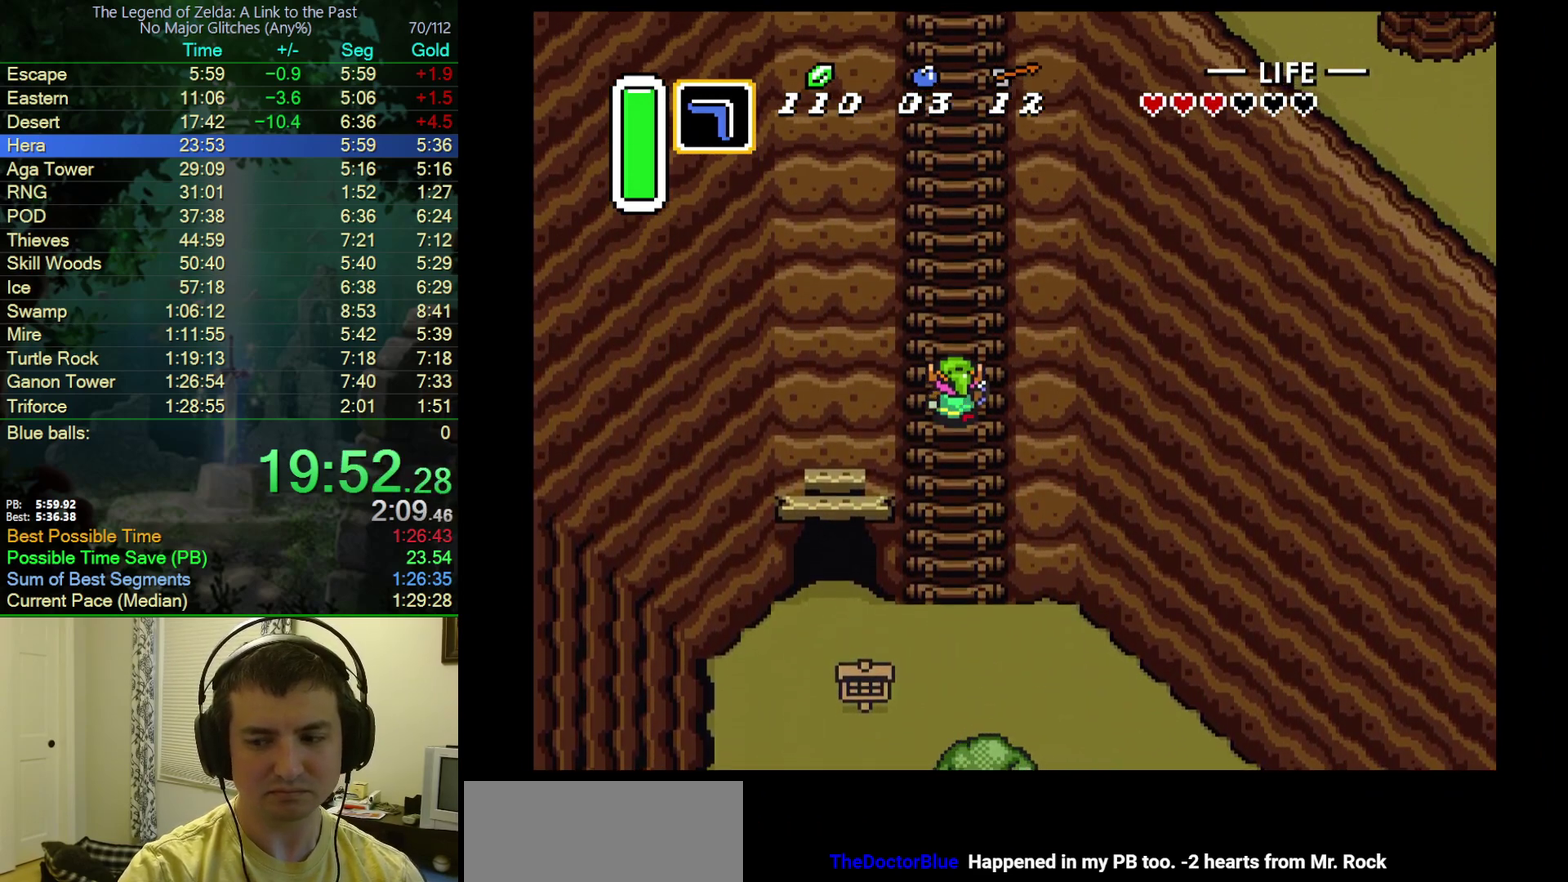
{"buttons": ["DPAD_UP"], "events": [[83, "DPAD_RIGHT", "up"], [150, "DPAD_RIGHT", "down"], [217, "DPAD_RIGHT", "up"], [300, "DPAD_RIGHT", "down"], [383, "DPAD_RIGHT", "up"], [450, "DPAD_RIGHT", "down"], [500, "DPAD_RIGHT", "up"]]}
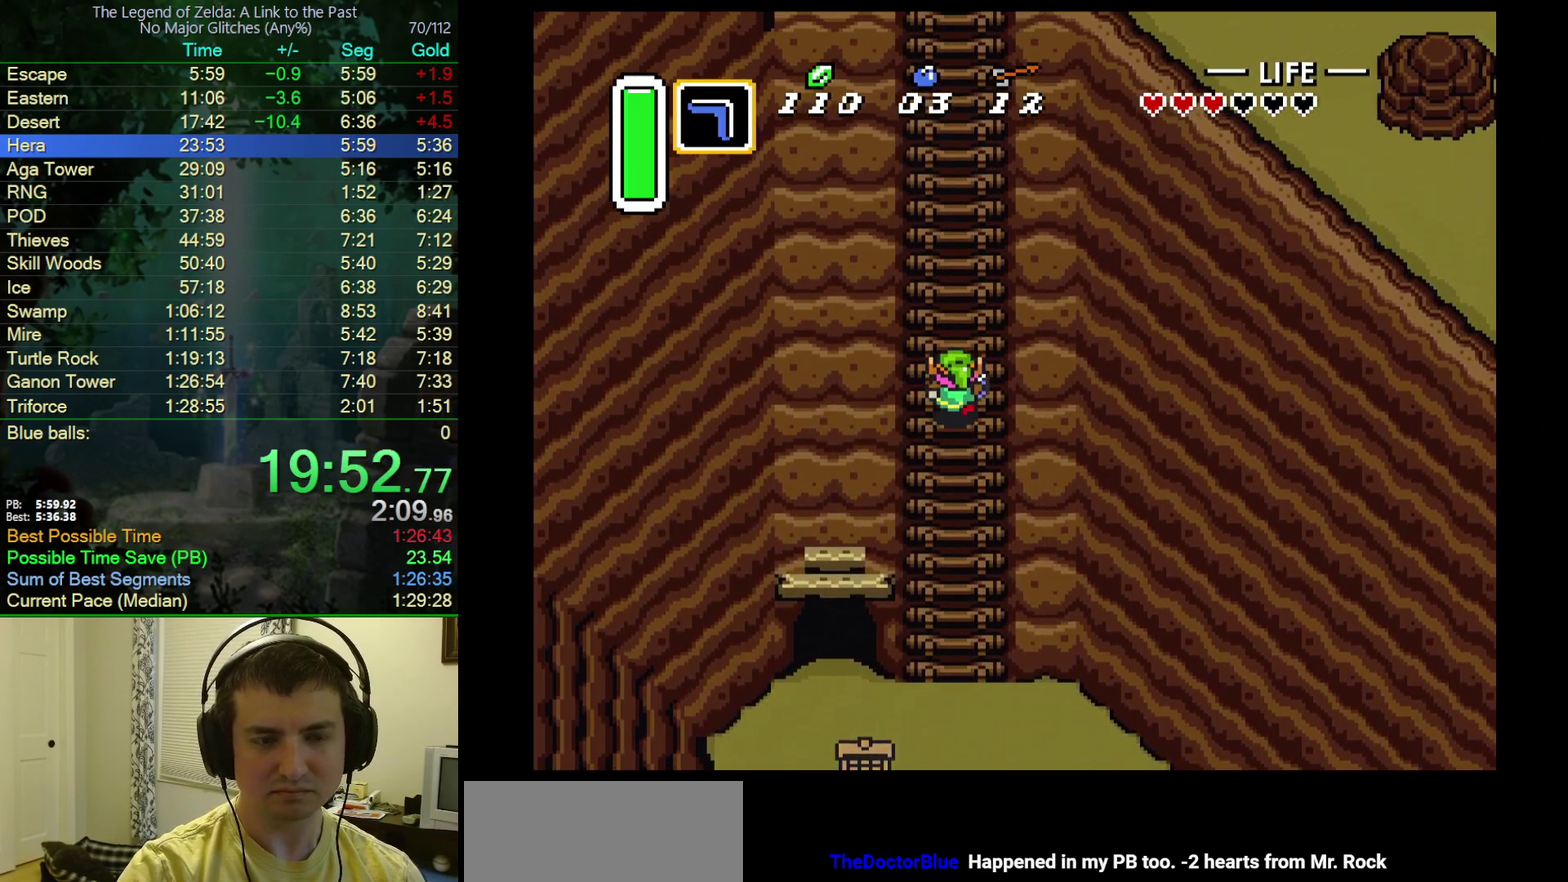
{"buttons": ["DPAD_UP"], "events": [[100, "DPAD_RIGHT", "down"], [167, "DPAD_RIGHT", "up"], [233, "DPAD_RIGHT", "down"], [300, "DPAD_RIGHT", "up"], [400, "DPAD_RIGHT", "down"], [467, "DPAD_RIGHT", "up"]]}
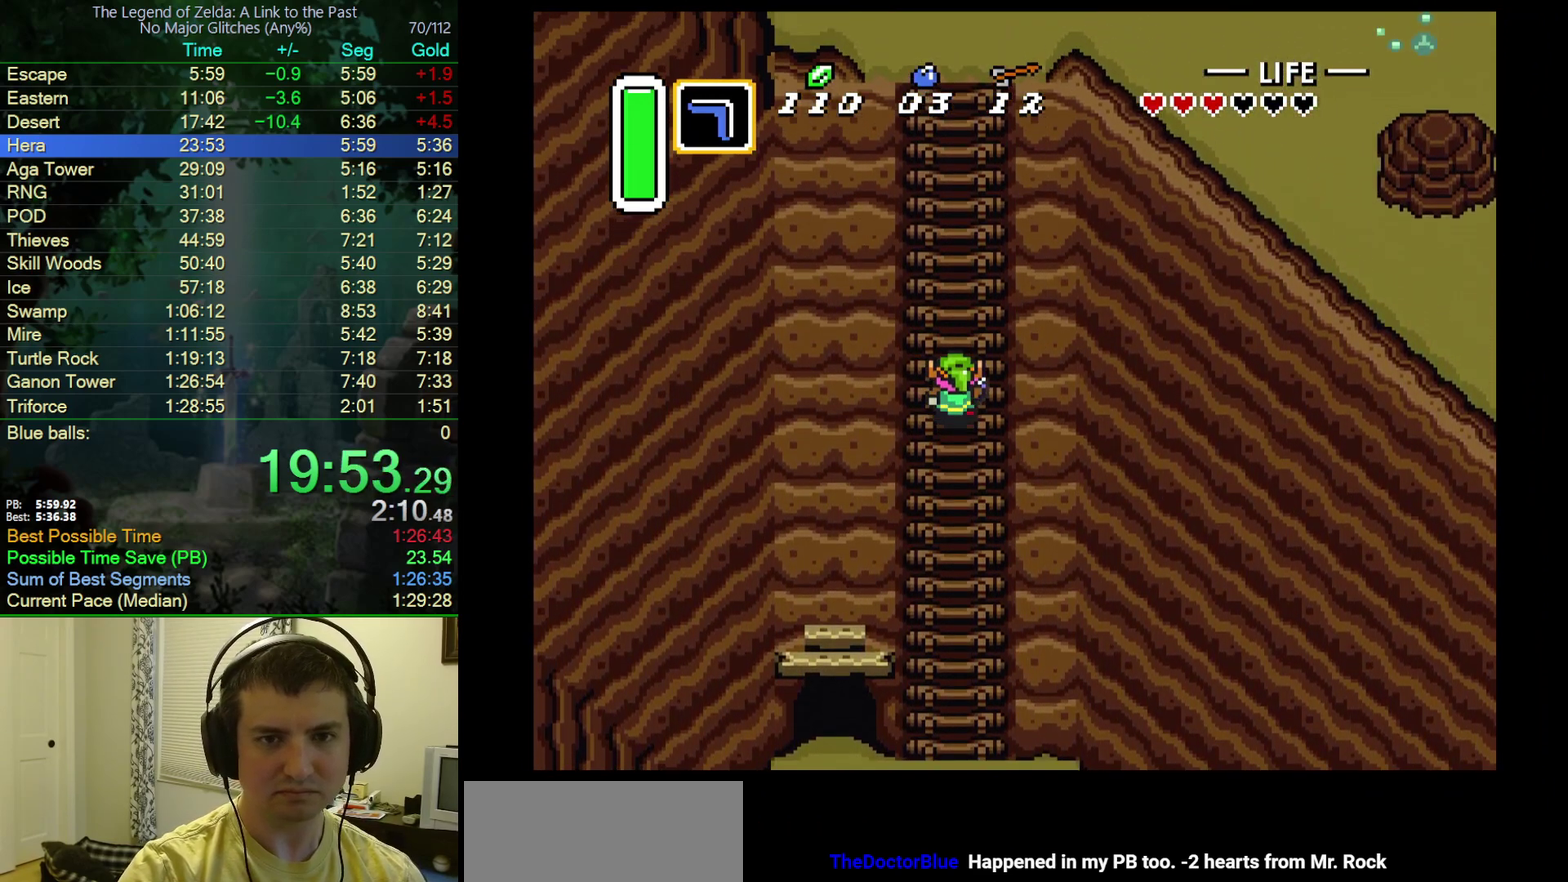
{"buttons": ["DPAD_UP", "DPAD_RIGHT"], "events": [[50, "DPAD_RIGHT", "down"], [117, "DPAD_RIGHT", "up"], [333, "DPAD_RIGHT", "down"], [417, "DPAD_RIGHT", "up"], [483, "DPAD_RIGHT", "down"]]}